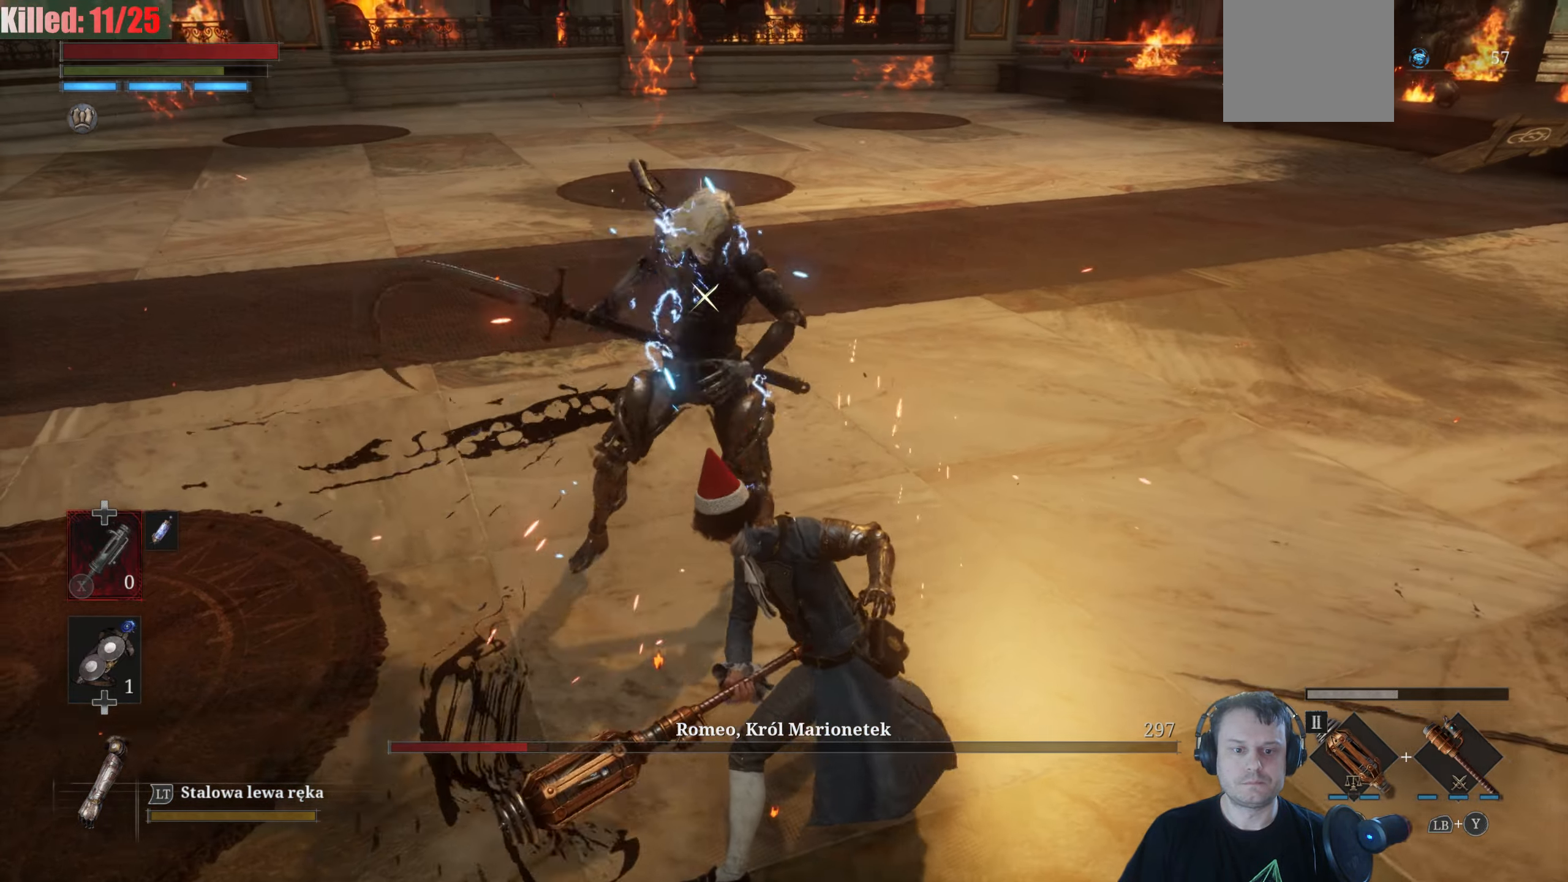
Gameplay with a controller (Xbox layout); each line is a JSON object with the inputs held at the frame after it. "events" lists button and stick changes between this image and that frame as [ms after this image, input, new state], when the widget could be followed in between.
{"buttons": [], "left_stick": "down-left", "right_stick": "center", "events": [[433, "left_stick", "down-left"]]}
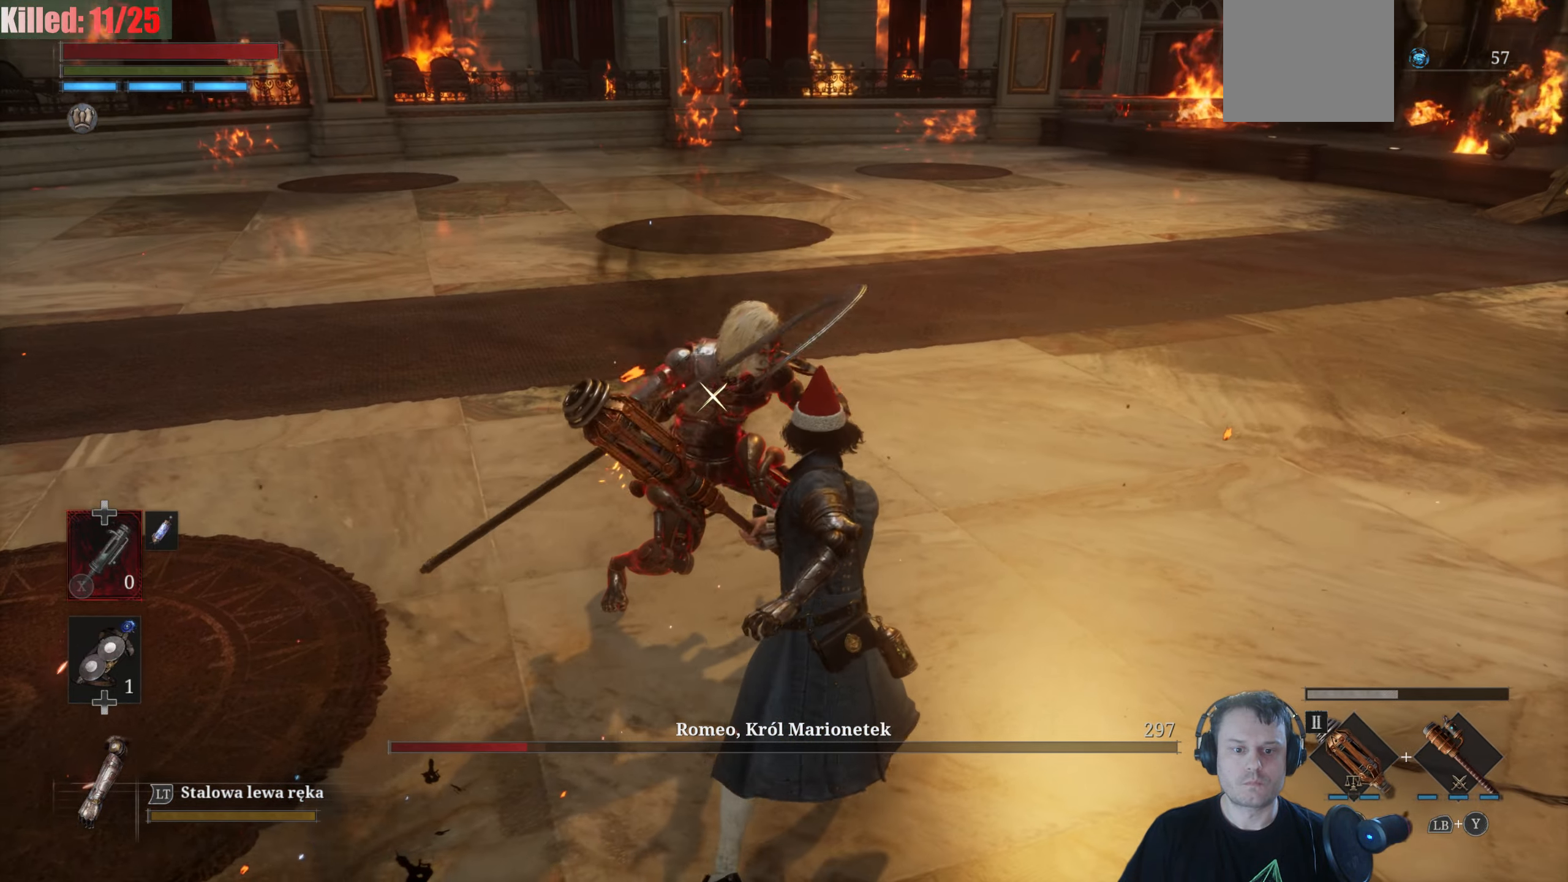
{"buttons": [], "left_stick": "down-left", "right_stick": "center", "events": [[216, "B", "down"], [333, "B", "up"]]}
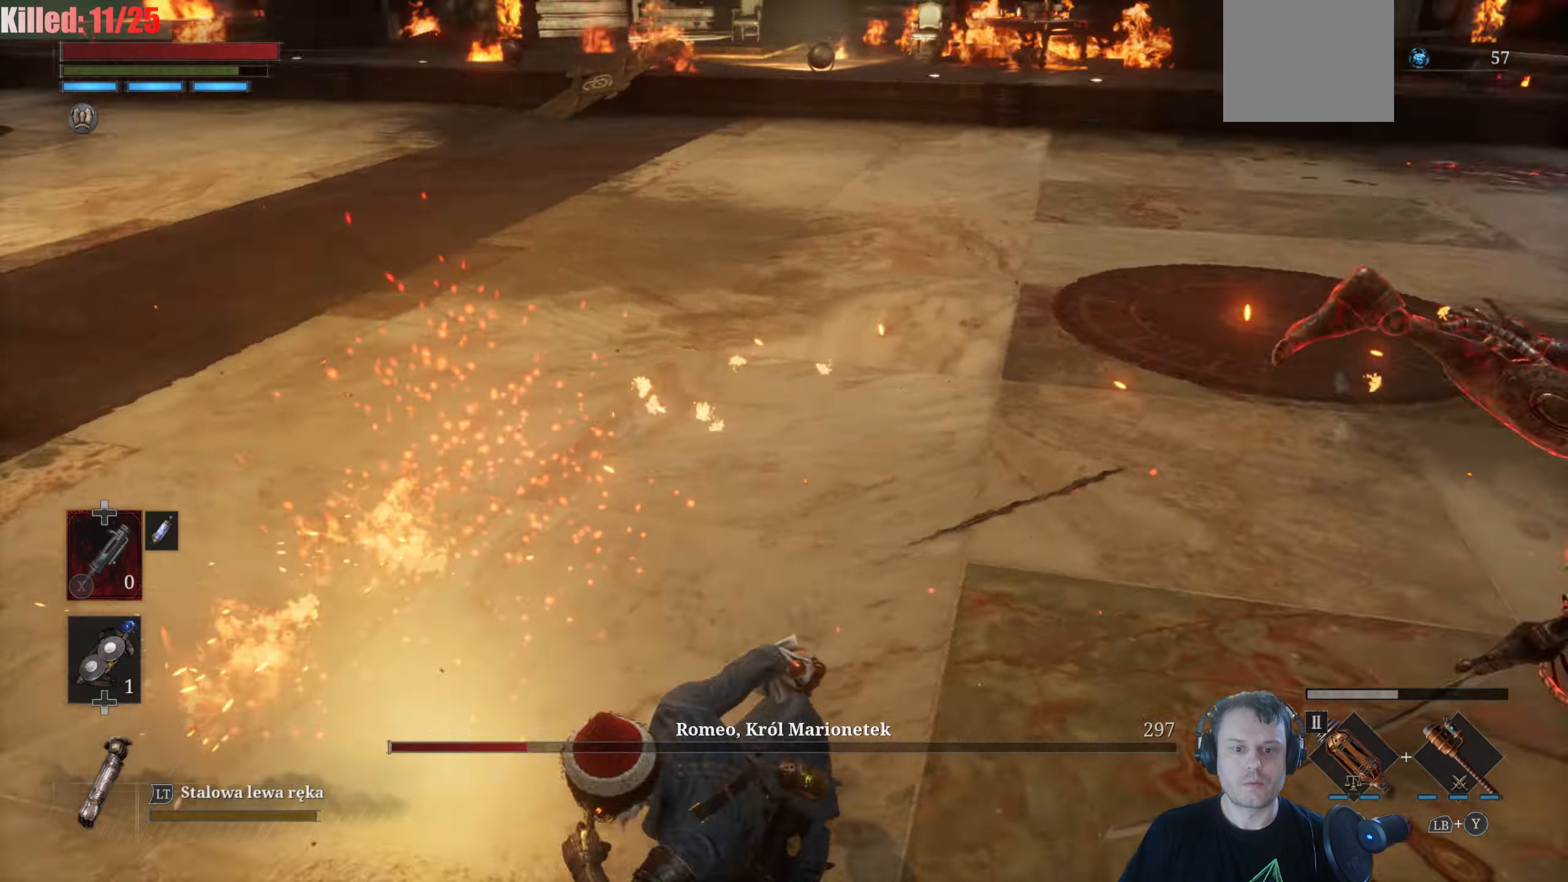
{"buttons": [], "left_stick": "down-left", "right_stick": "center", "events": []}
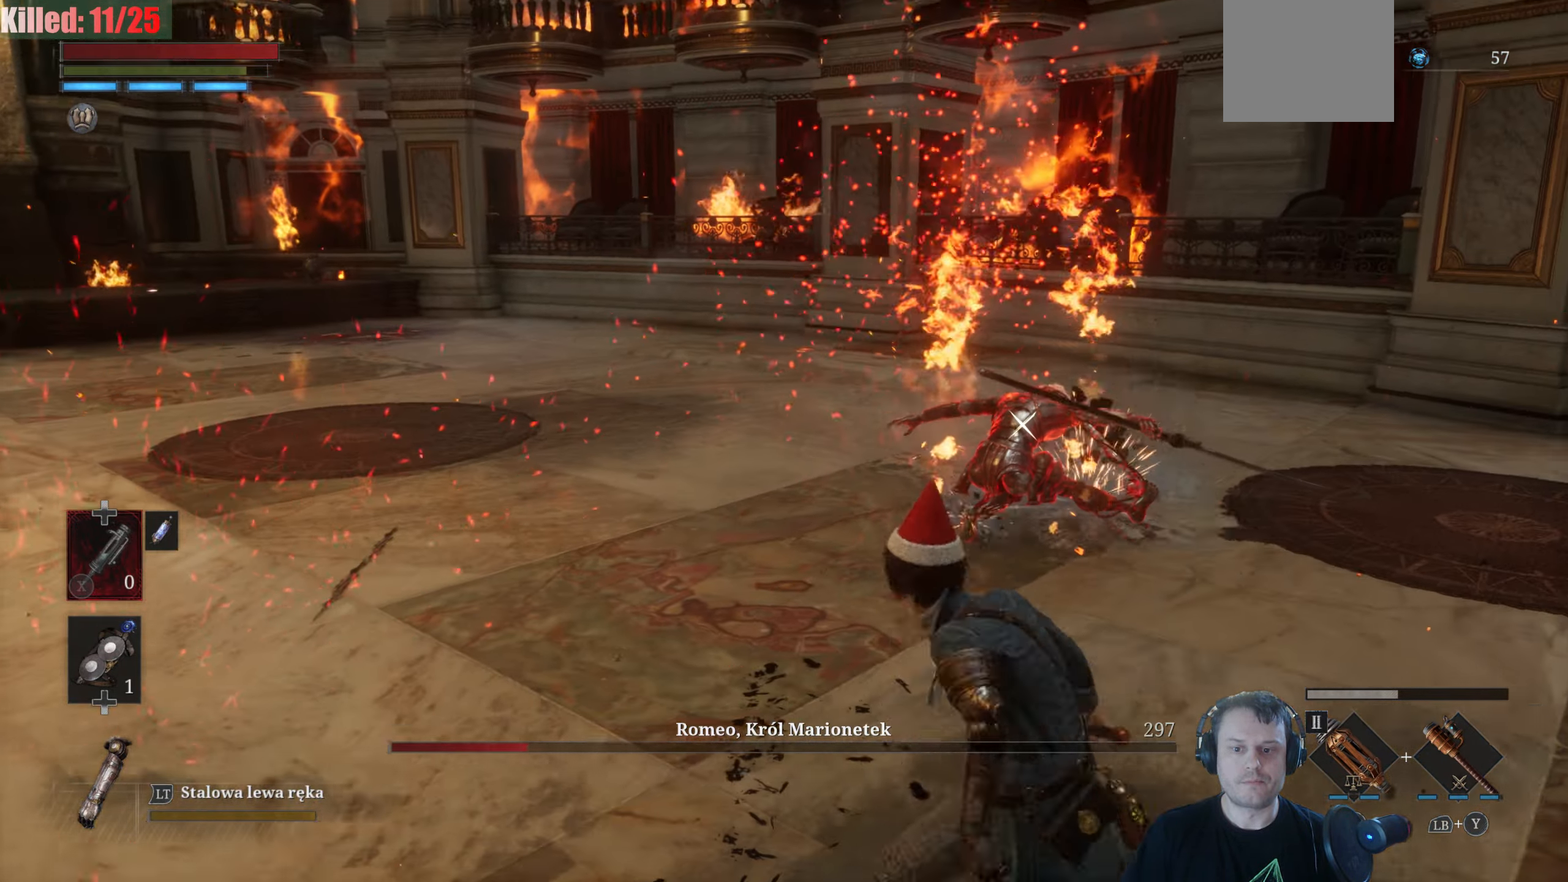
{"buttons": [], "left_stick": "up", "right_stick": "center", "events": [[33, "left_stick", "left"], [250, "left_stick", "up-left"], [416, "left_stick", "up"]]}
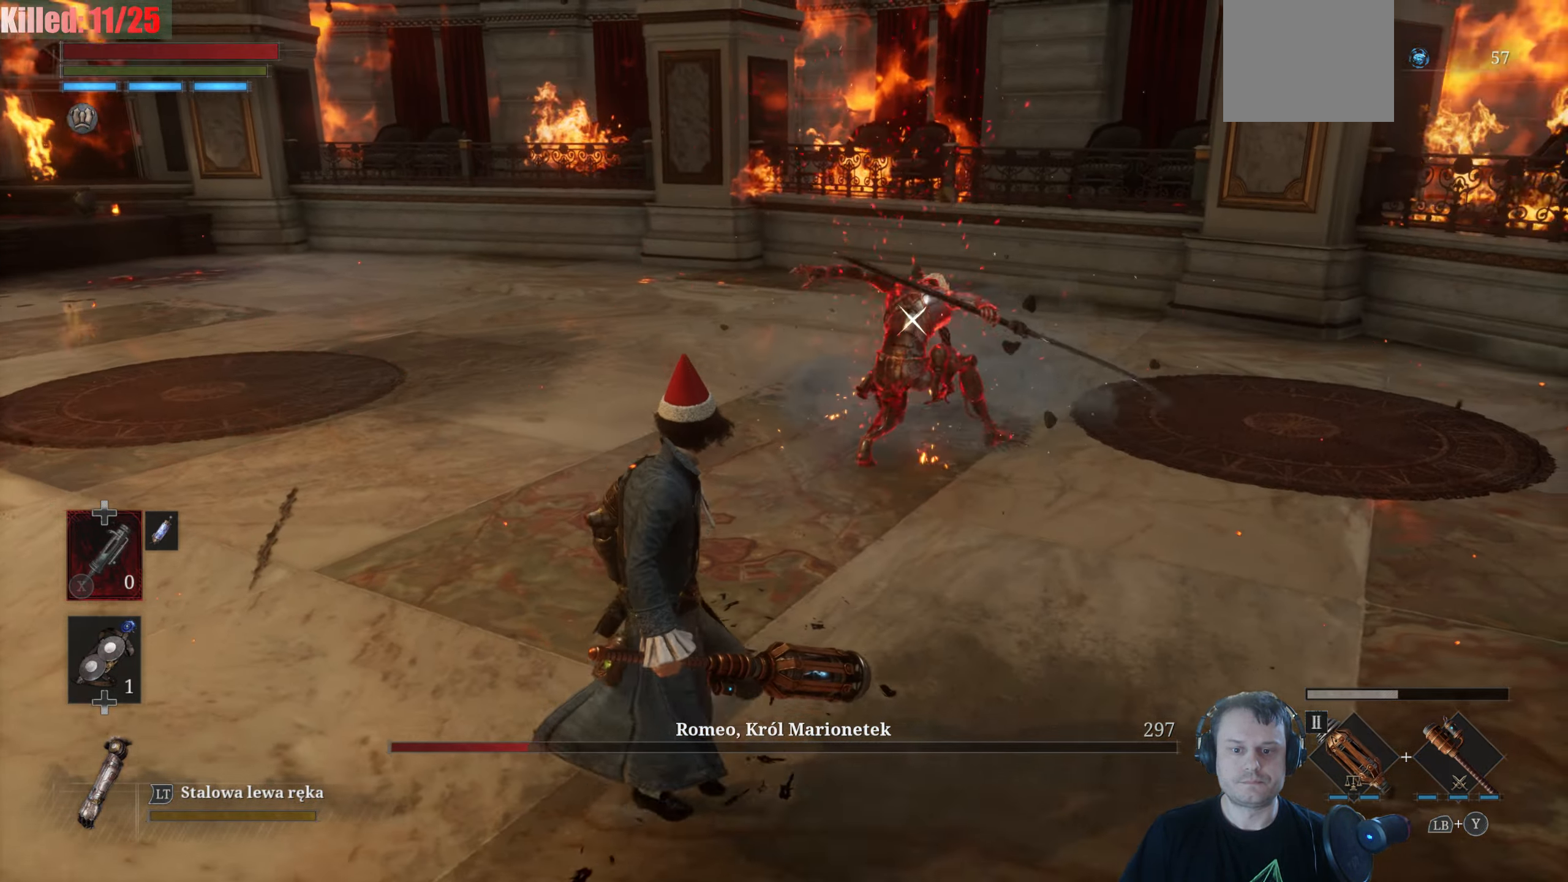
{"buttons": [], "left_stick": "up-left", "right_stick": "center", "events": [[116, "left_stick", "up-left"], [316, "left_stick", "down-left"], [466, "left_stick", "up-left"]]}
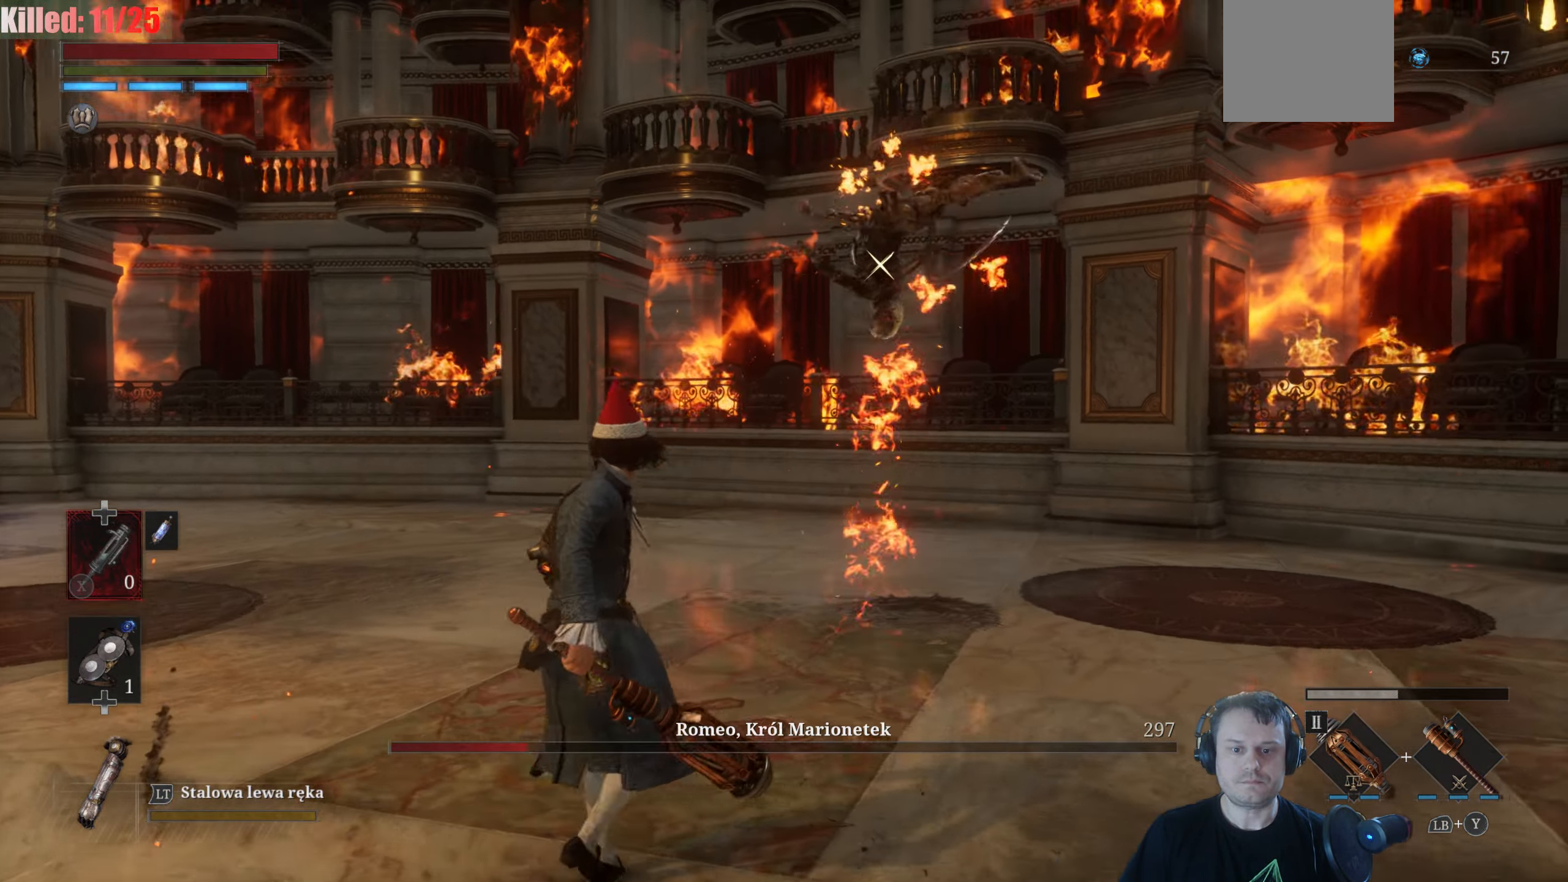
{"buttons": ["B"], "left_stick": "up", "right_stick": "center", "events": [[16, "left_stick", "up"], [33, "B", "down"]]}
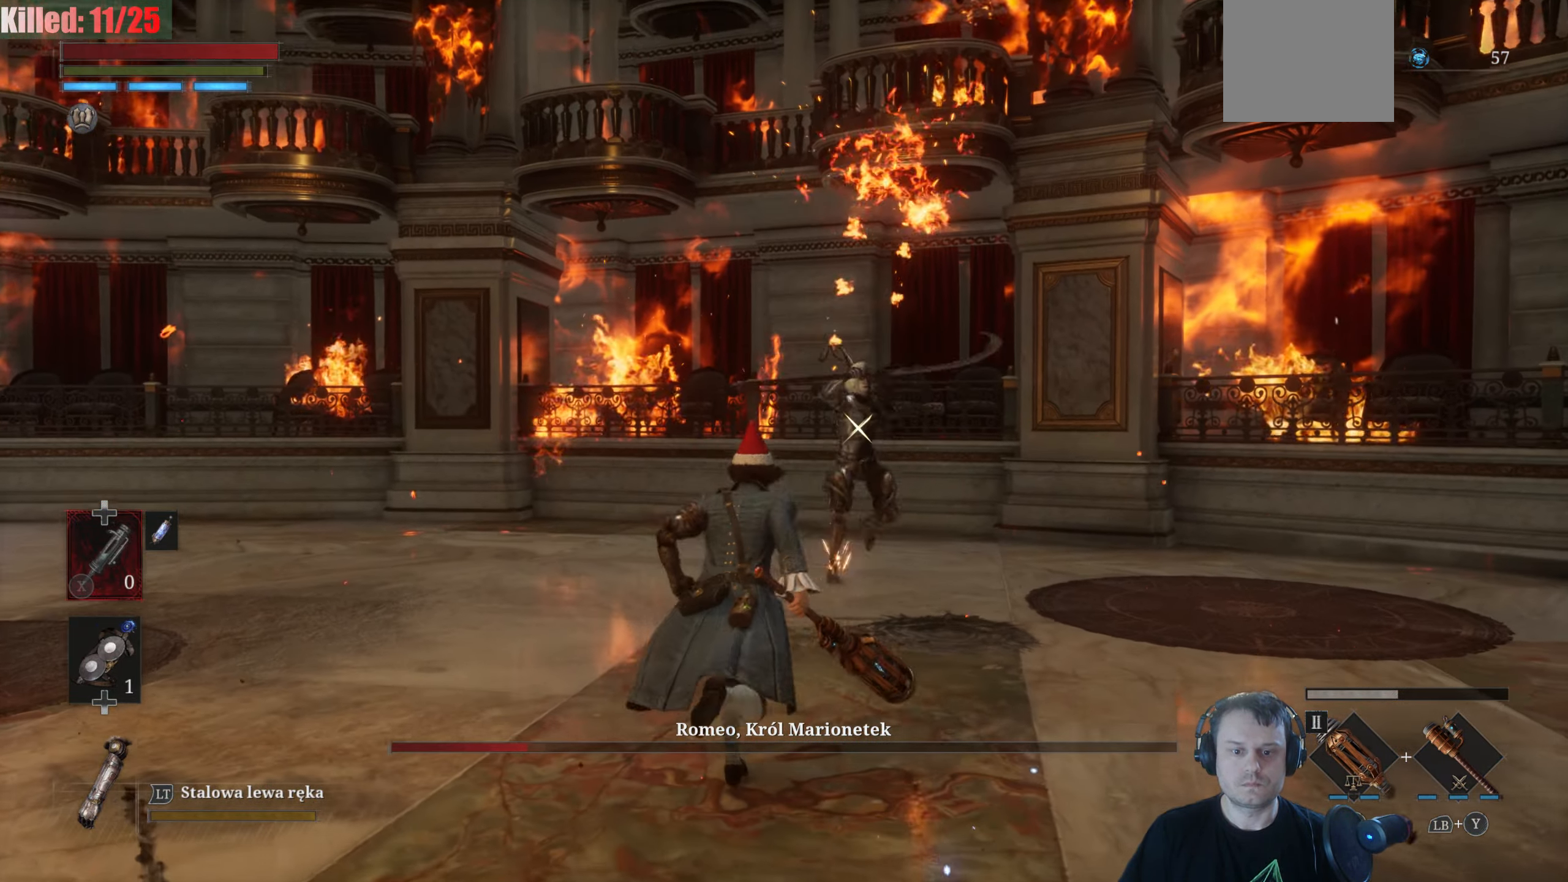
{"buttons": ["B", "R2"], "left_stick": "up", "right_stick": "center", "events": [[183, "R2", "down"]]}
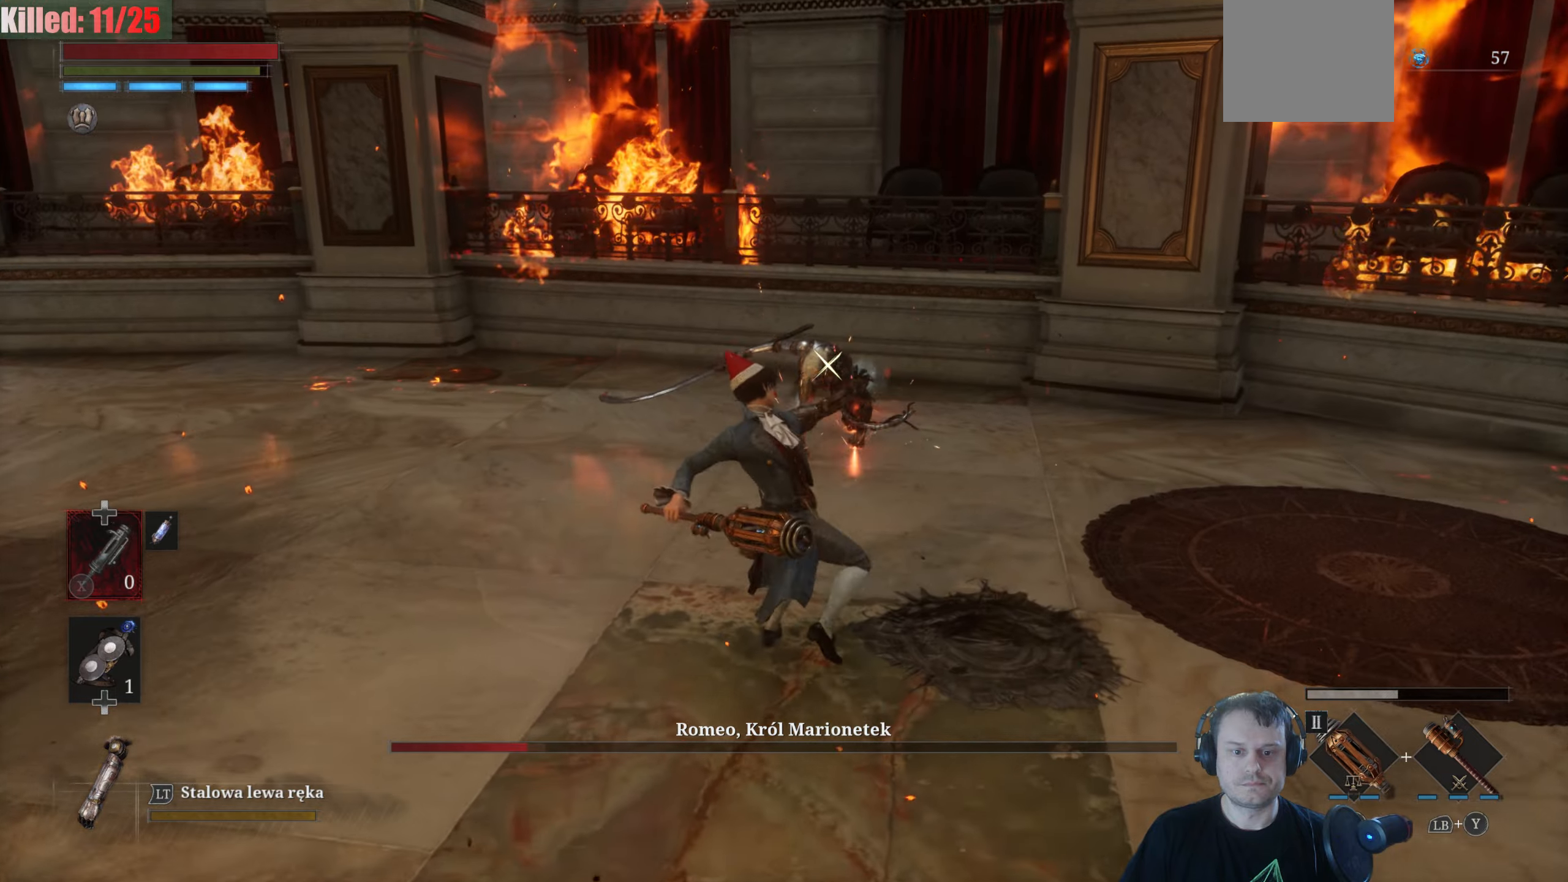
{"buttons": [], "left_stick": "center", "right_stick": "center", "events": [[217, "R2", "up"], [350, "B", "up"], [417, "left_stick", "center"]]}
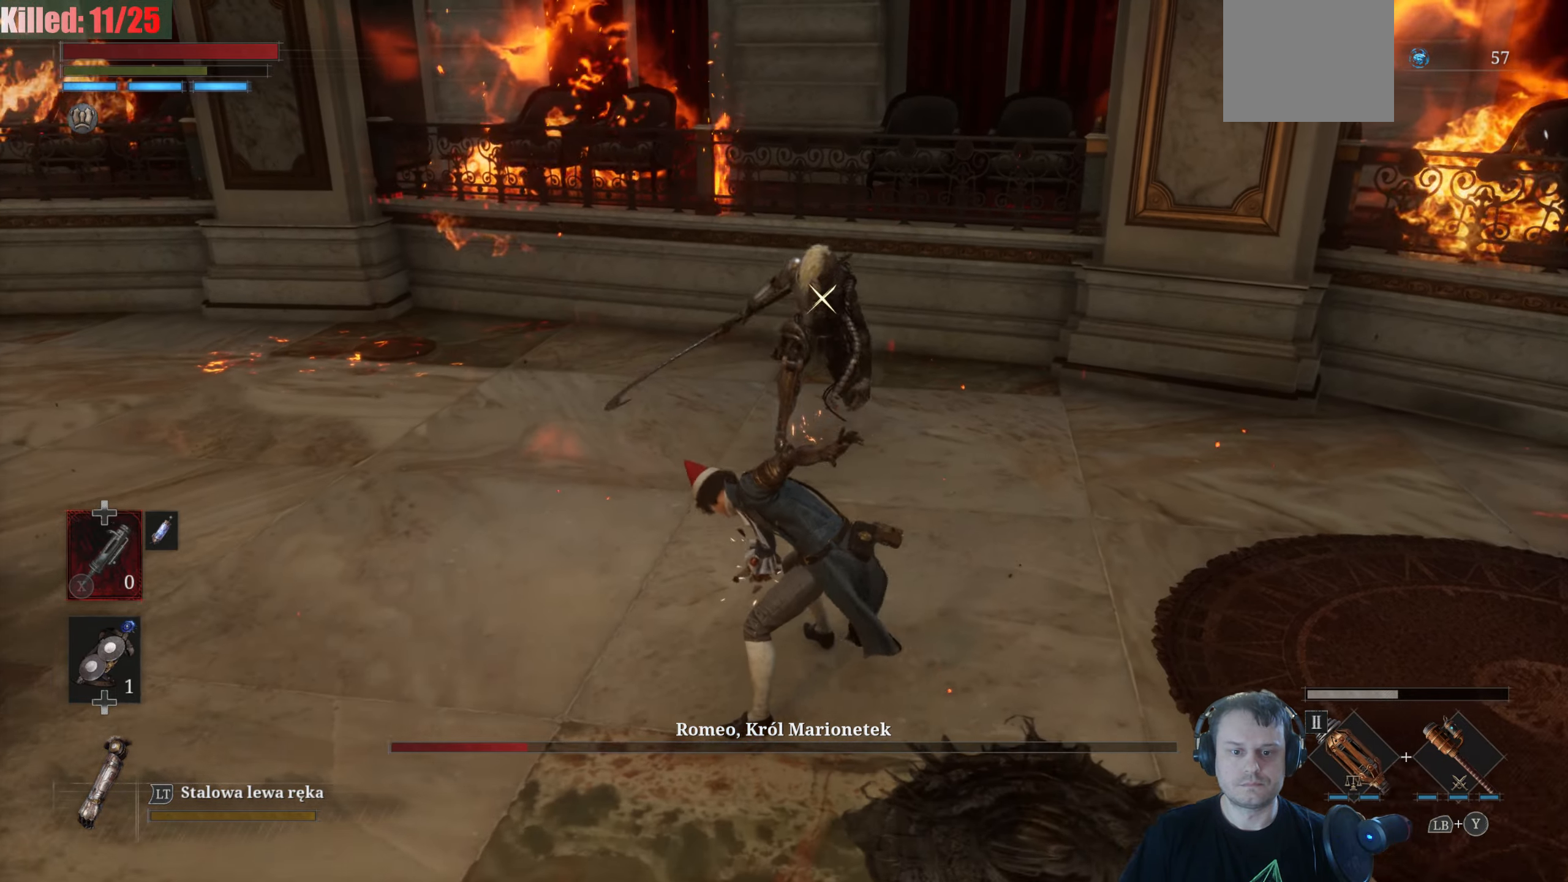
{"buttons": [], "left_stick": "down-left", "right_stick": "center", "events": [[100, "left_stick", "down"], [183, "left_stick", "down-left"]]}
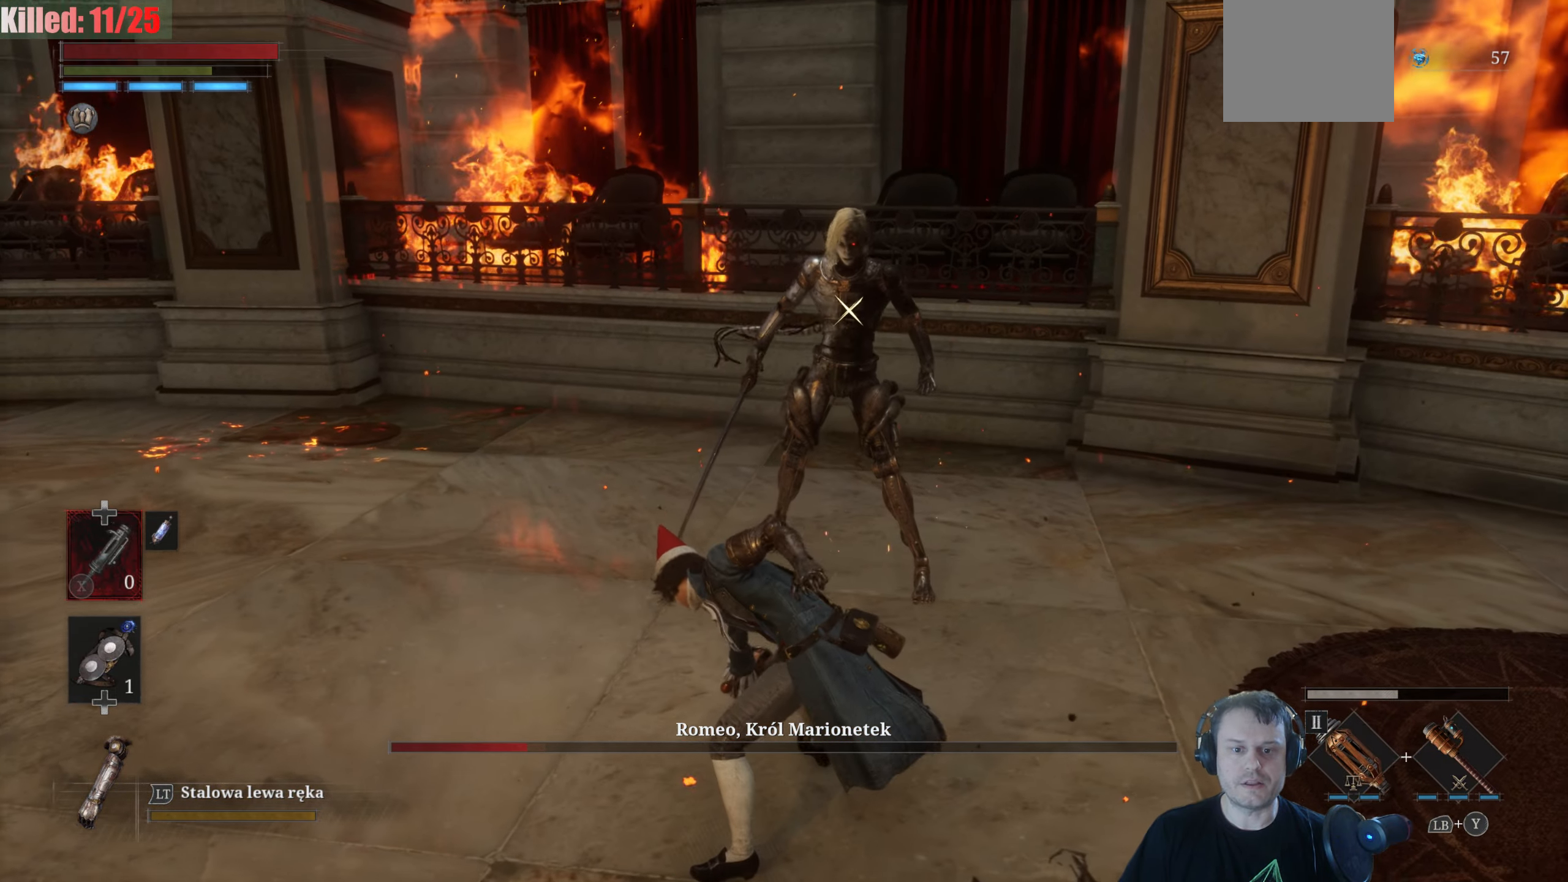
{"buttons": [], "left_stick": "down-left", "right_stick": "center", "events": []}
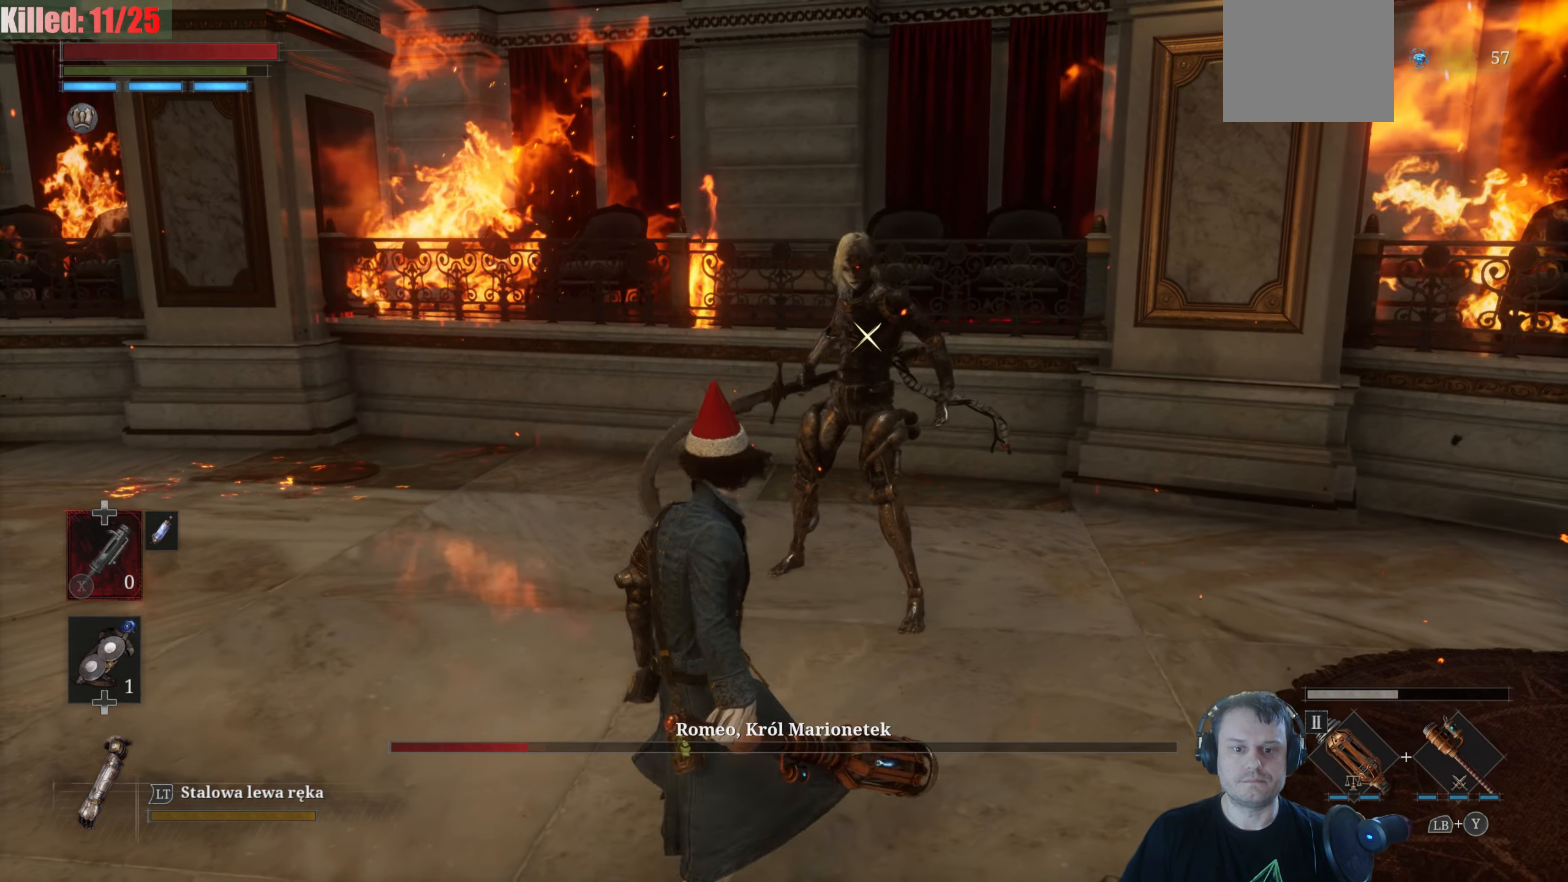
{"buttons": [], "left_stick": "up-left", "right_stick": "center", "events": [[200, "left_stick", "left"], [317, "left_stick", "up-left"]]}
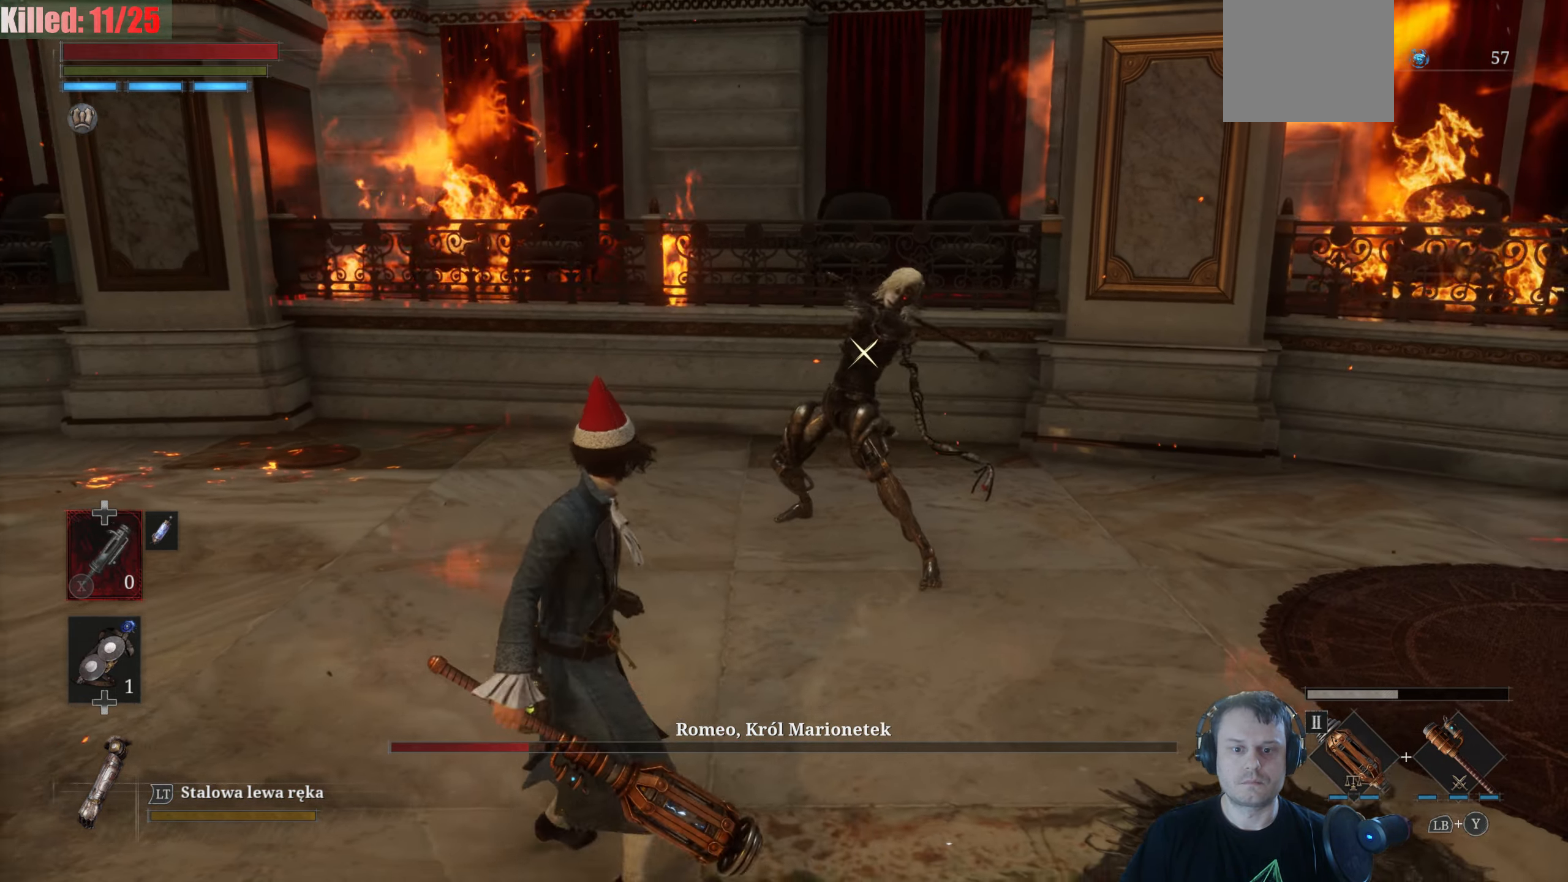
{"buttons": [], "left_stick": "up-left", "right_stick": "center", "events": [[17, "B", "down"], [133, "B", "up"]]}
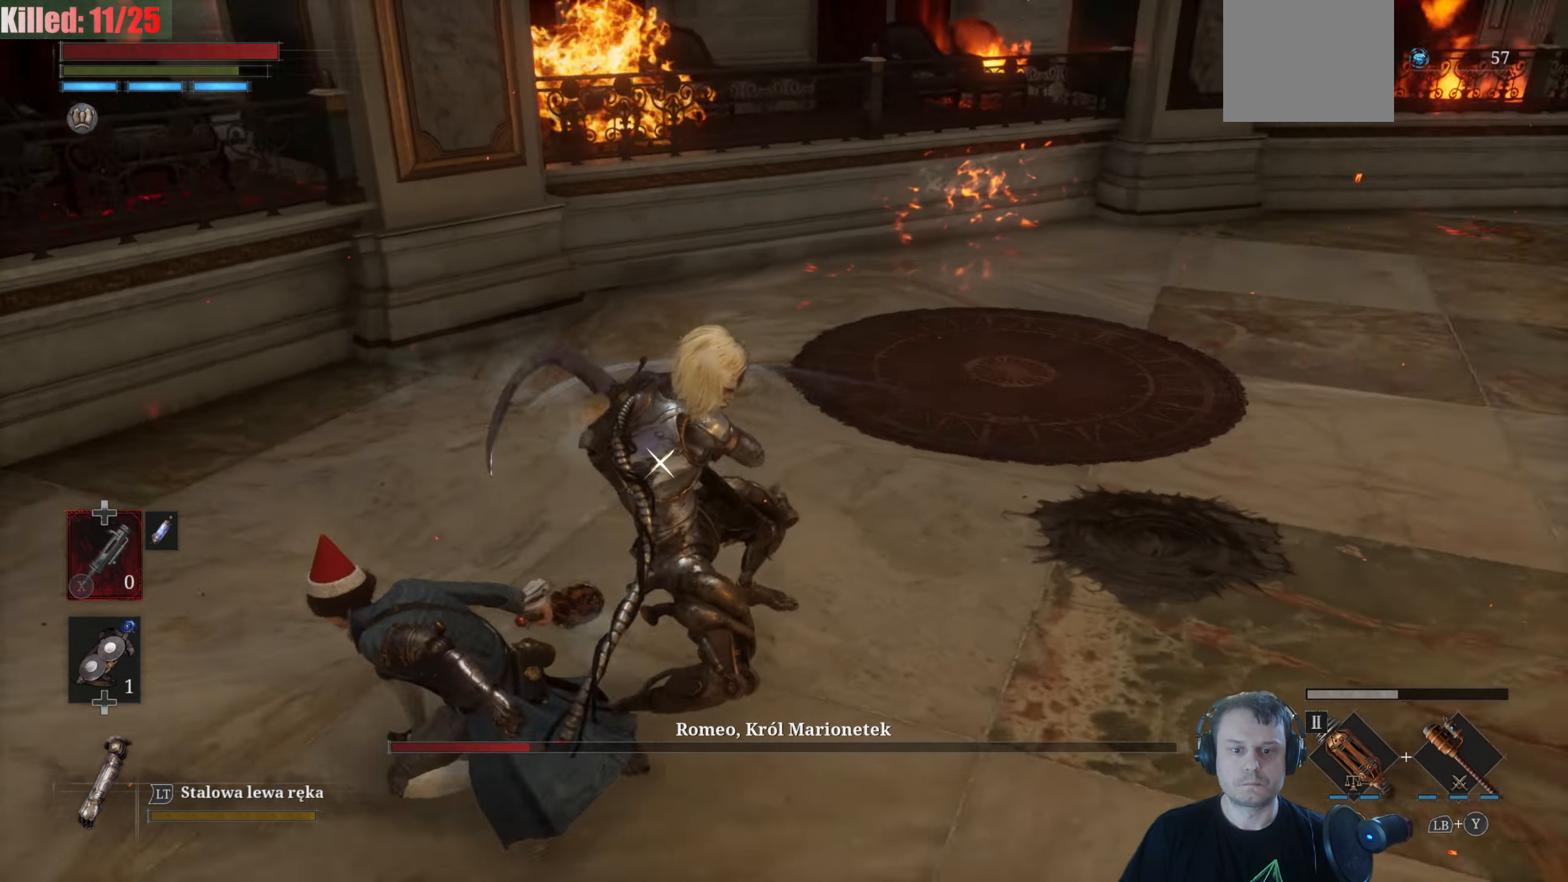
{"buttons": [], "left_stick": "up-left", "right_stick": "center", "events": [[417, "B", "down"], [483, "B", "up"]]}
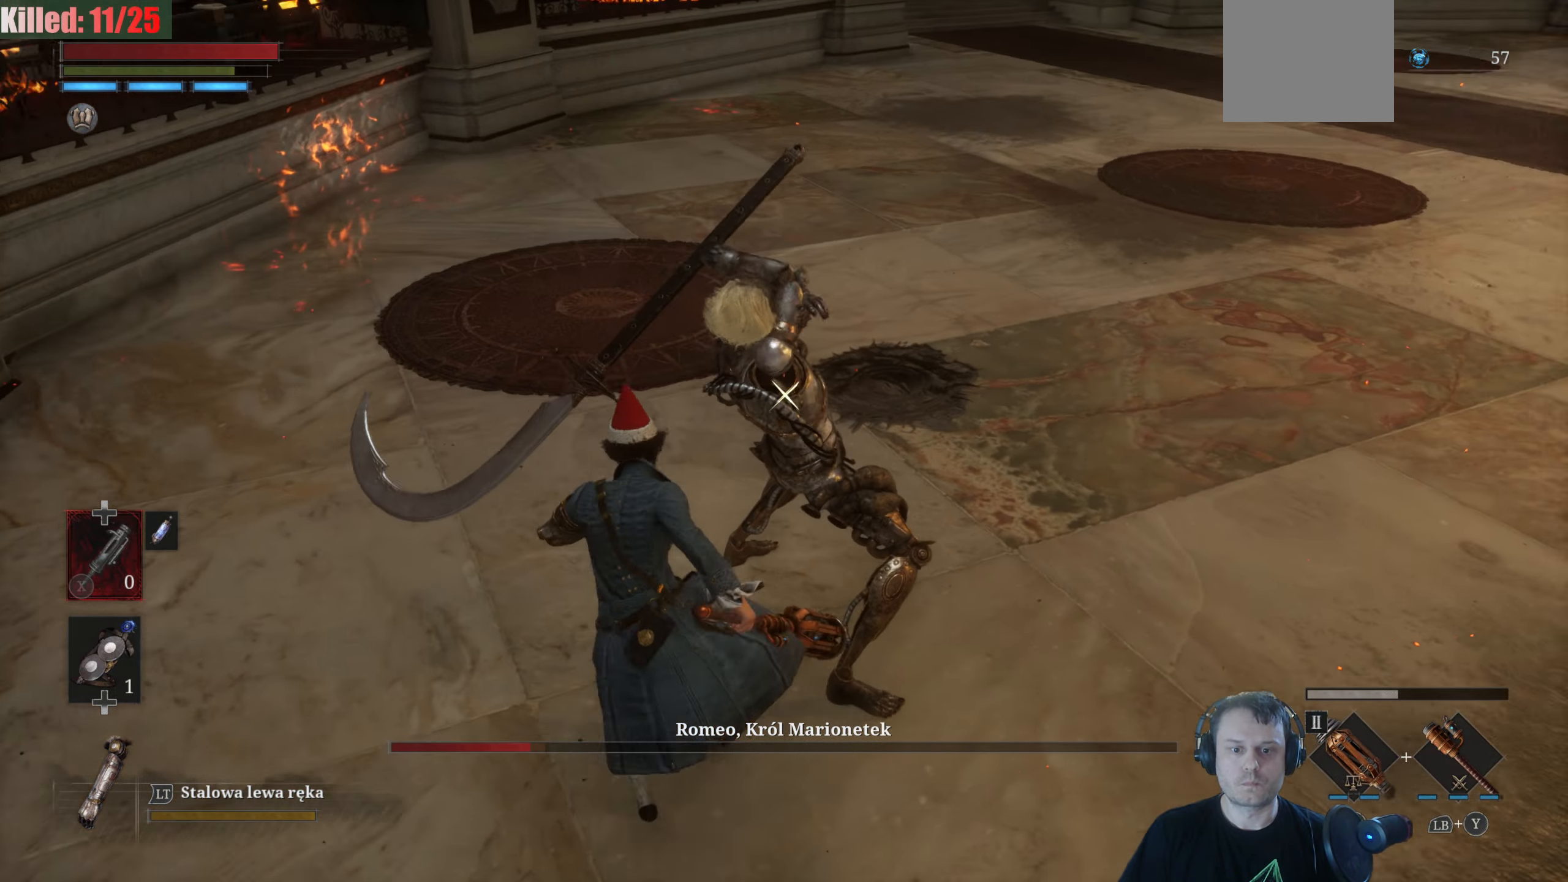
{"buttons": [], "left_stick": "up", "right_stick": "center", "events": [[217, "left_stick", "up"]]}
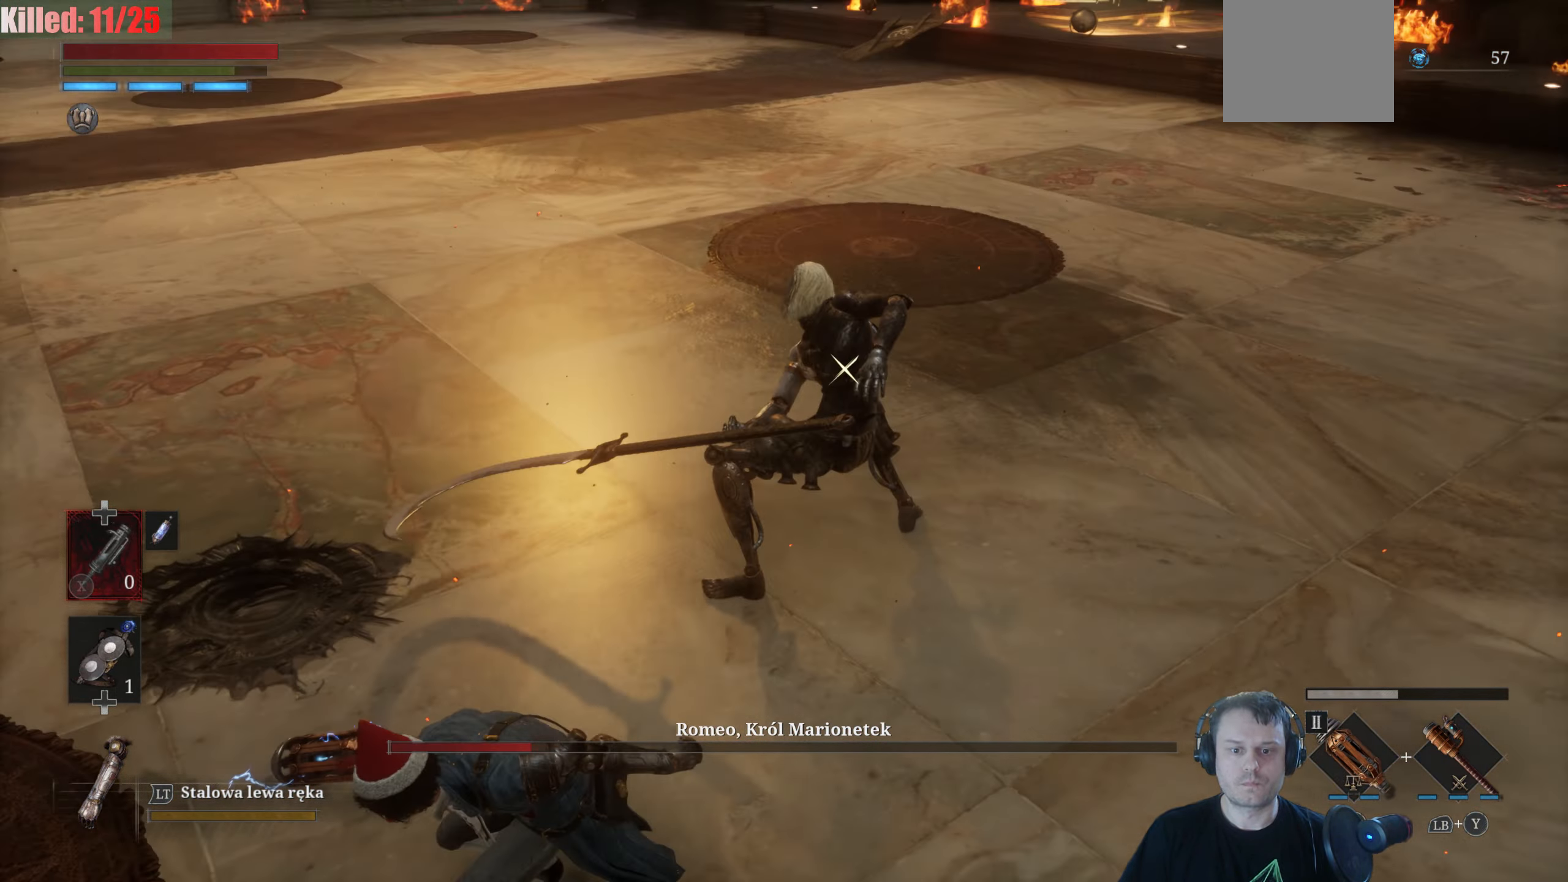
{"buttons": [], "left_stick": "up", "right_stick": "center", "events": [[183, "R1", "down"], [317, "R1", "up"]]}
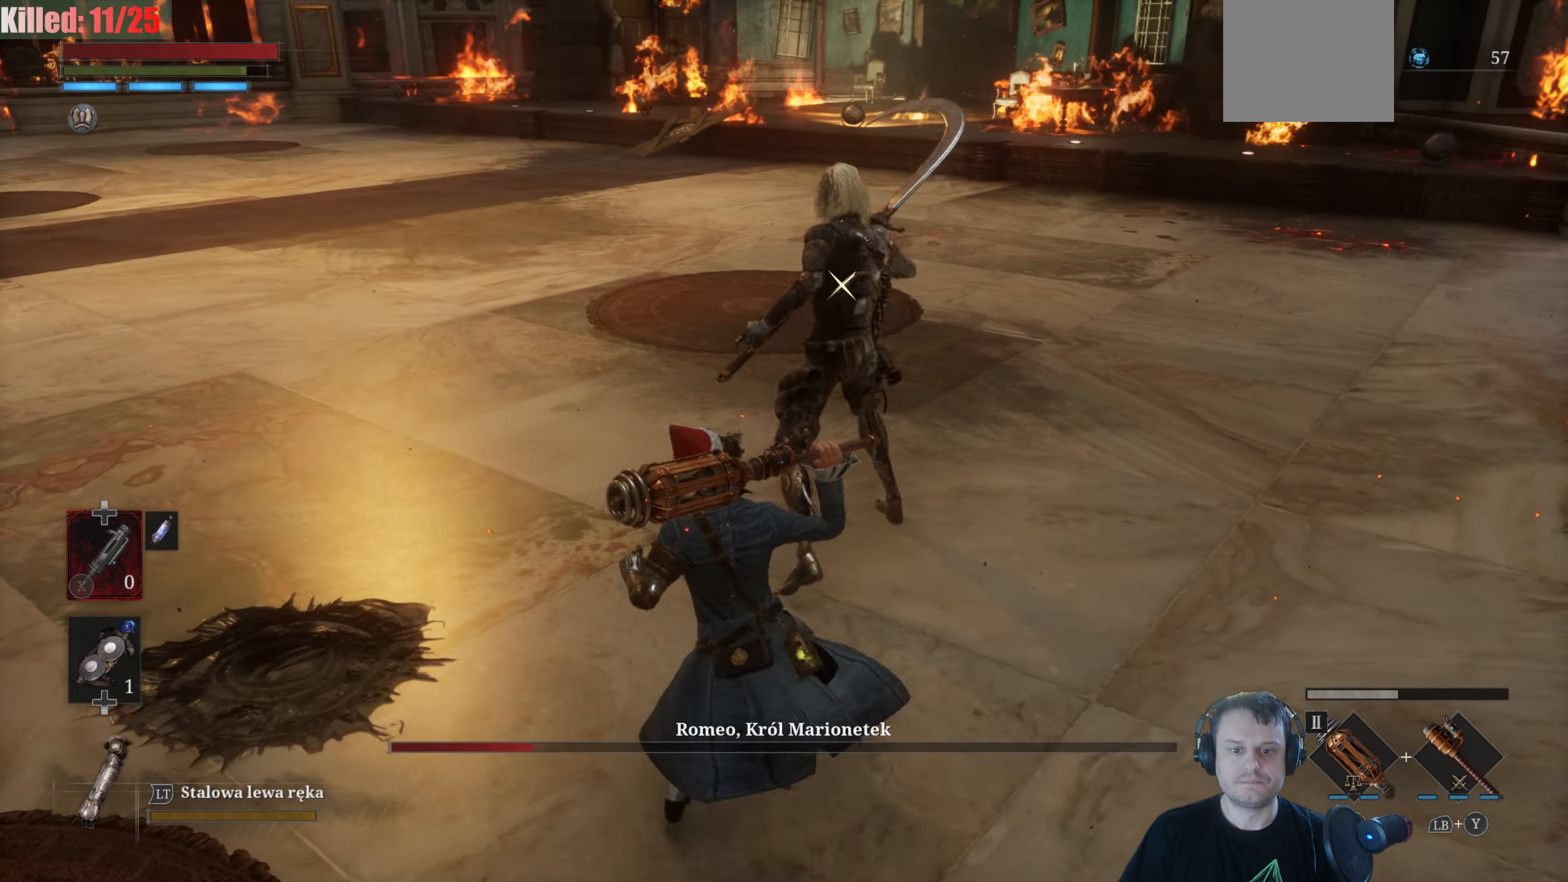
{"buttons": [], "left_stick": "down-left", "right_stick": "center", "events": [[83, "left_stick", "center"], [400, "left_stick", "down-left"]]}
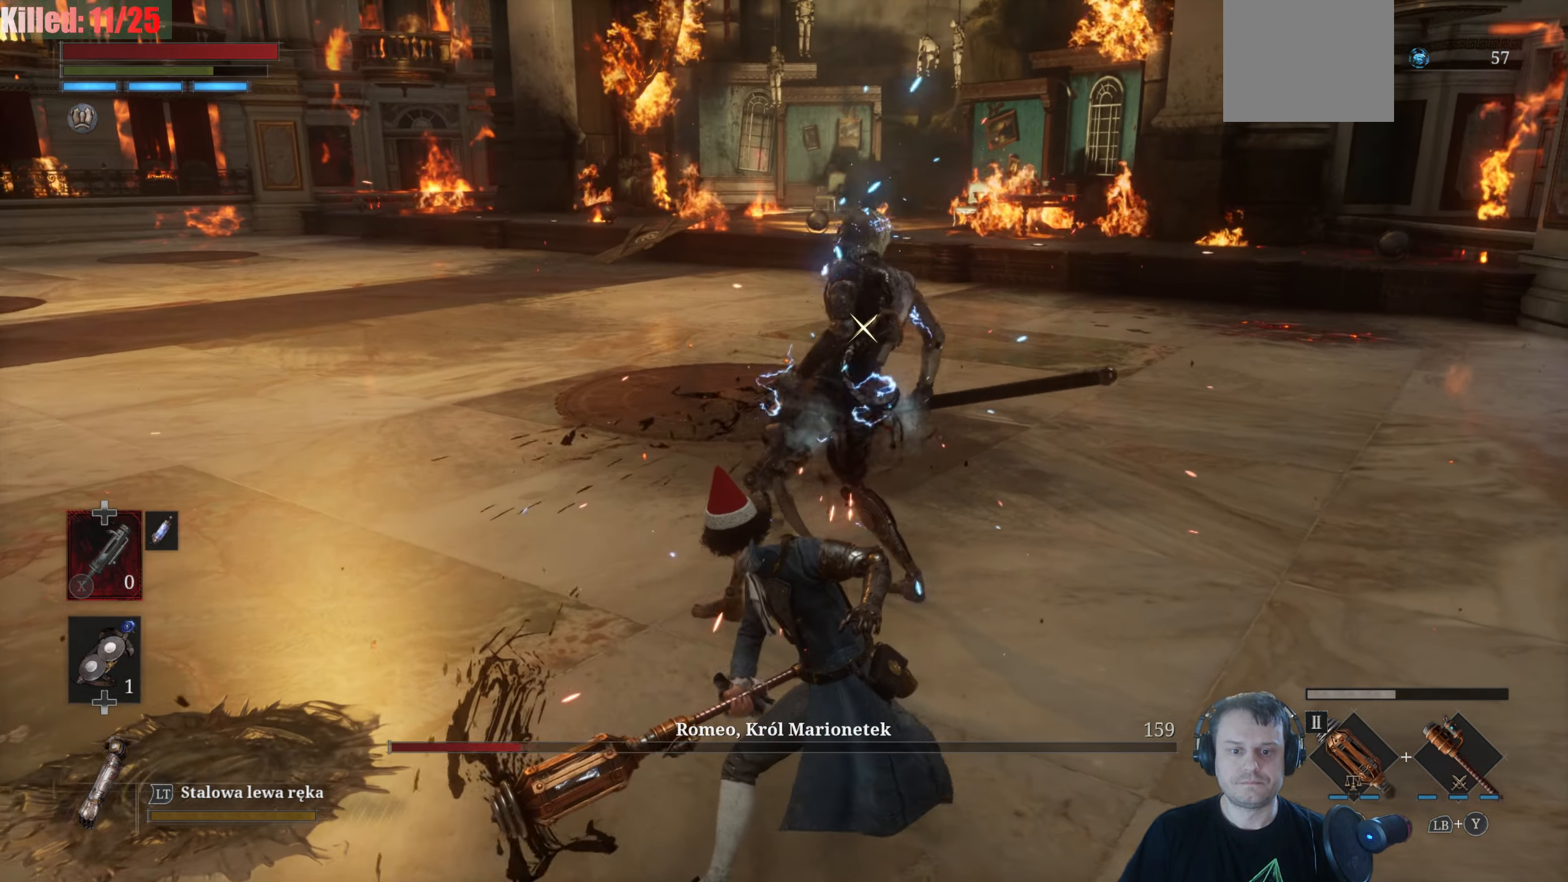
{"buttons": [], "left_stick": "down-left", "right_stick": "center", "events": []}
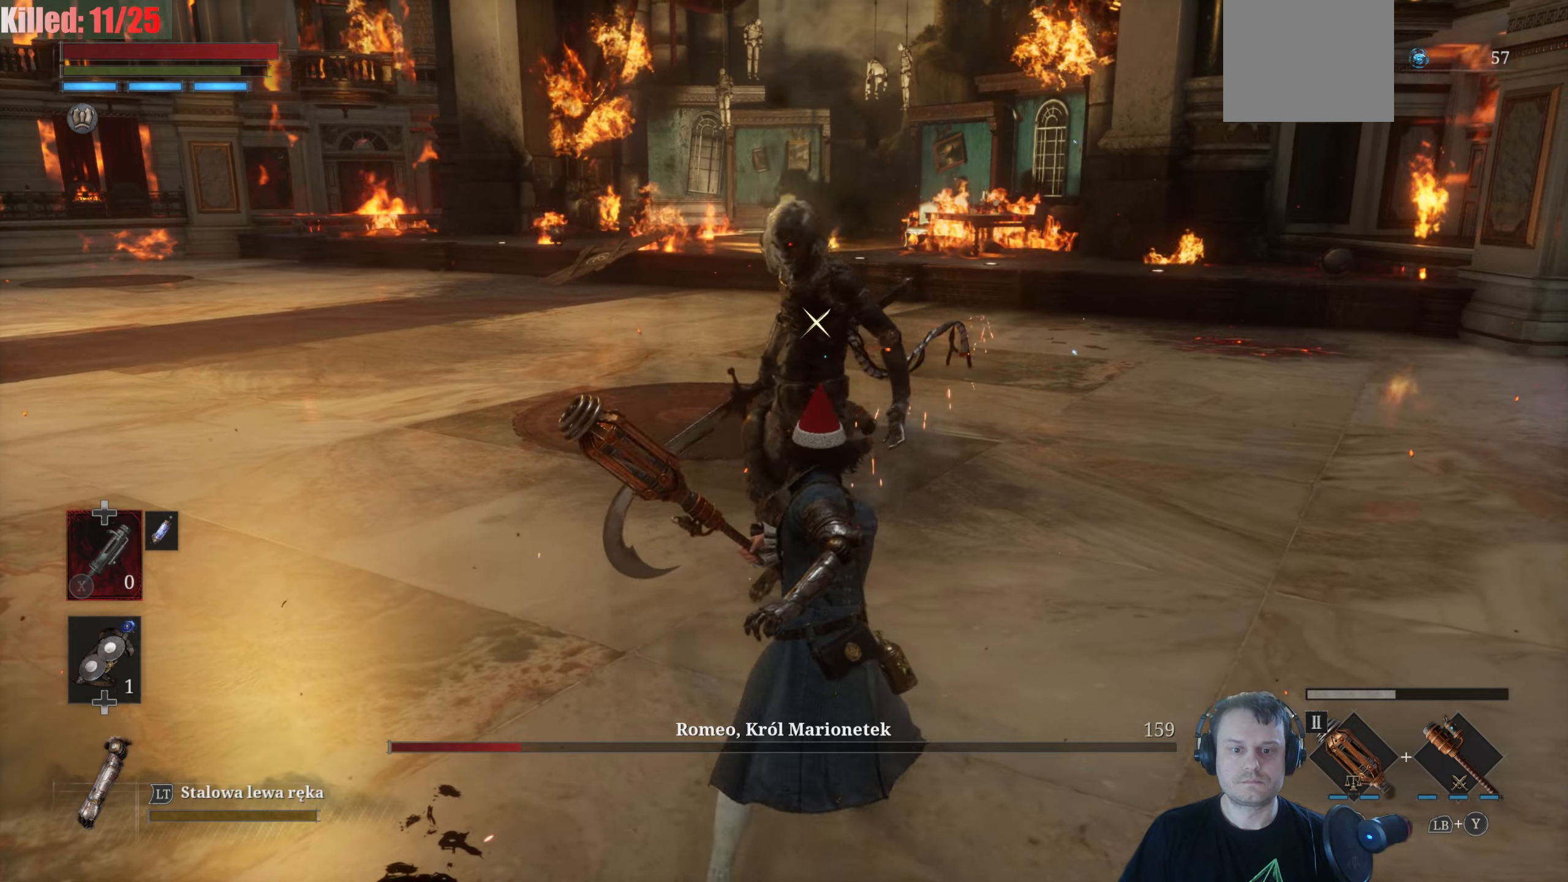
{"buttons": [], "left_stick": "left", "right_stick": "center", "events": [[334, "left_stick", "left"]]}
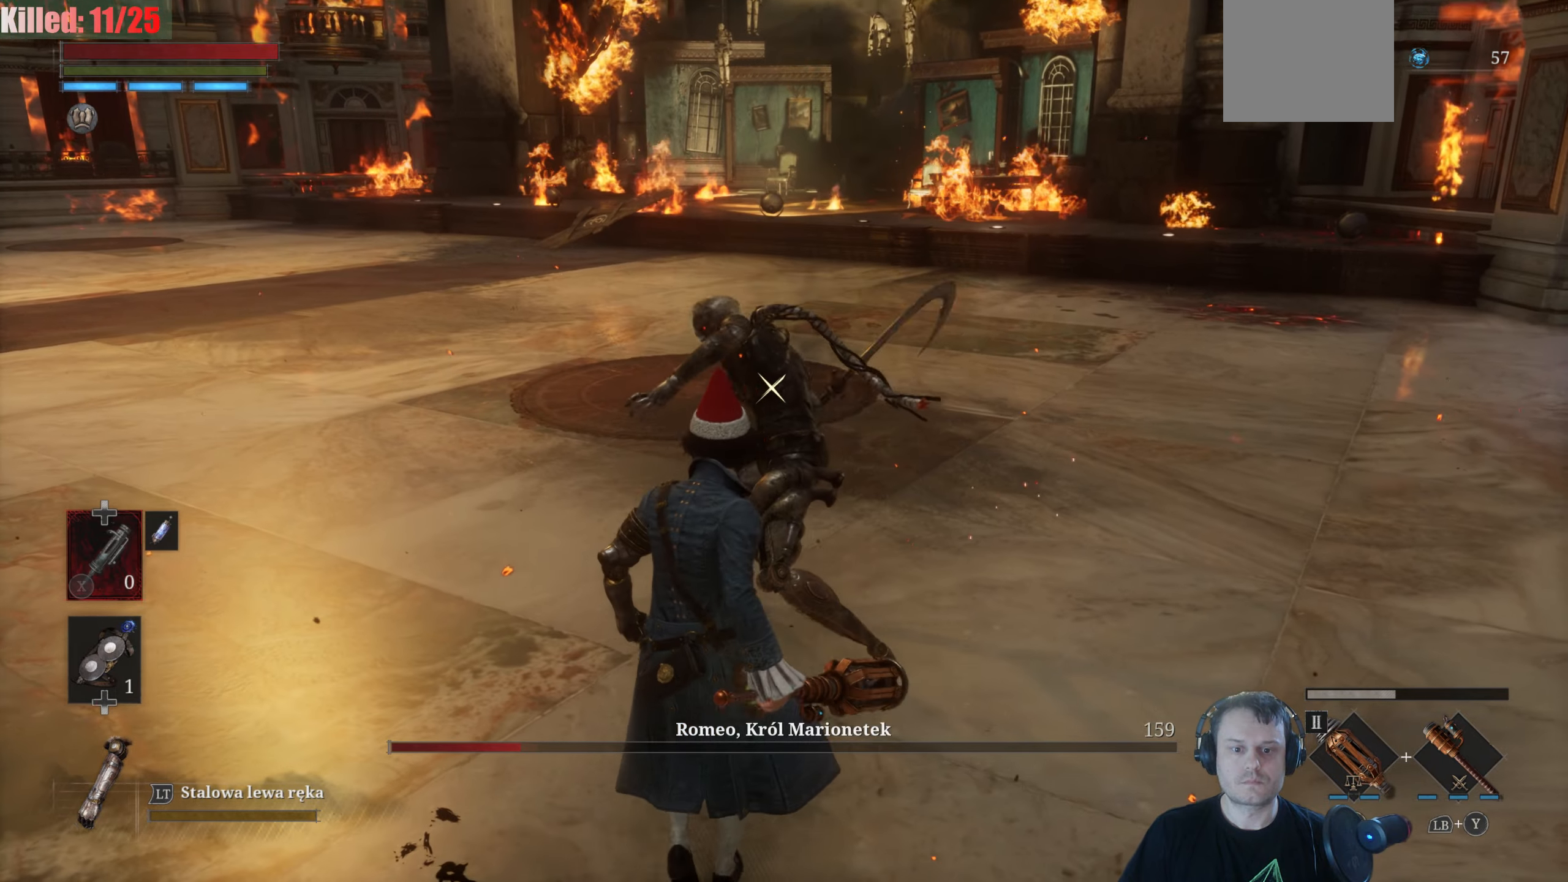
{"buttons": [], "left_stick": "up-left", "right_stick": "center", "events": [[134, "B", "down"], [234, "B", "up"], [300, "left_stick", "up-left"]]}
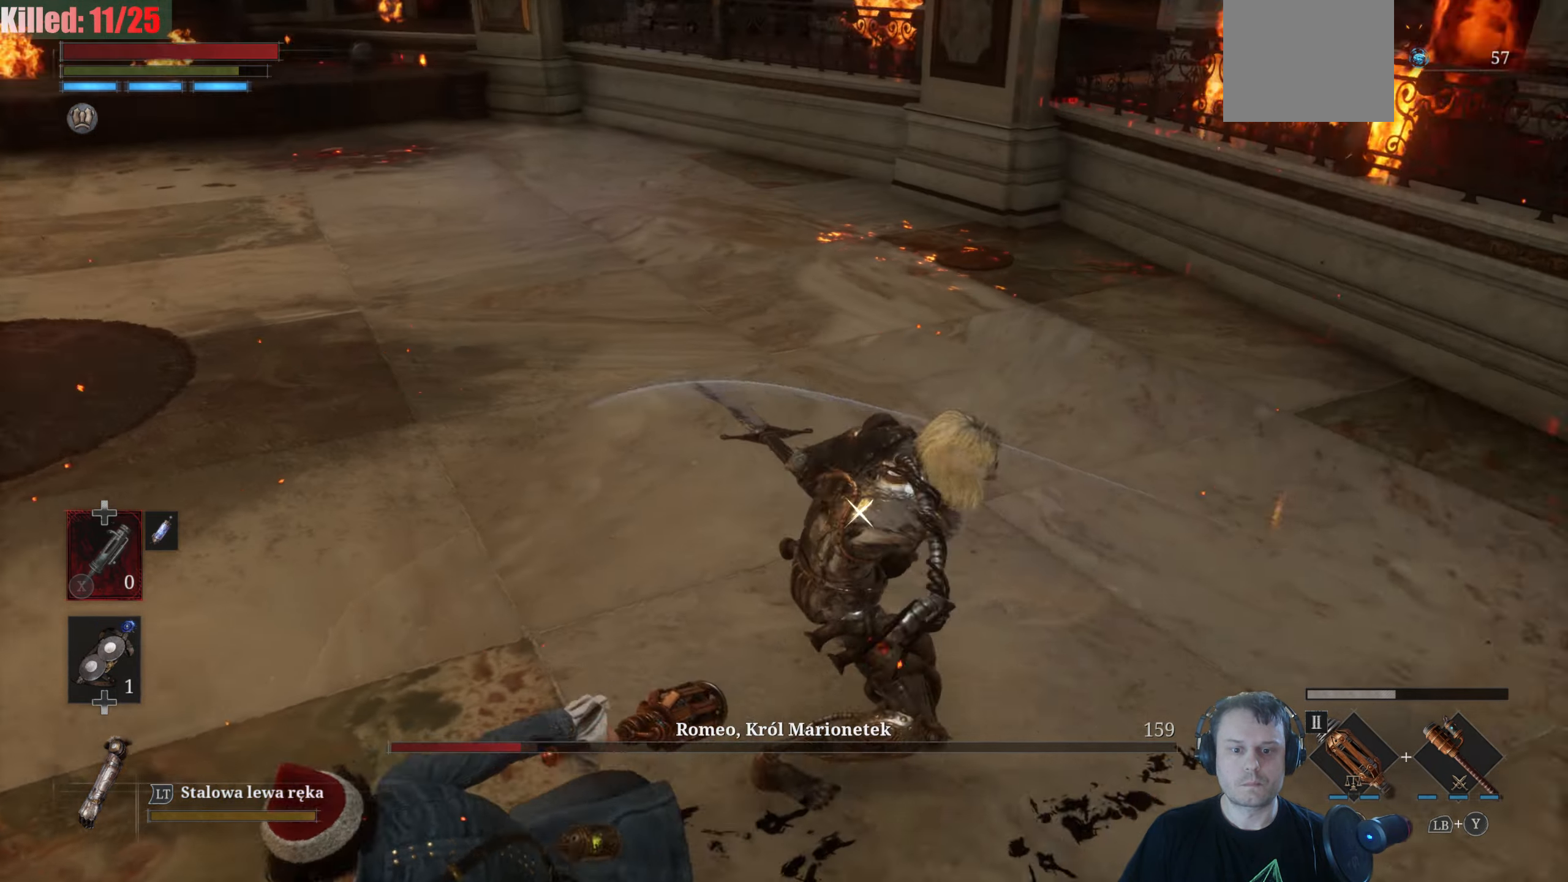
{"buttons": [], "left_stick": "up-left", "right_stick": "center", "events": []}
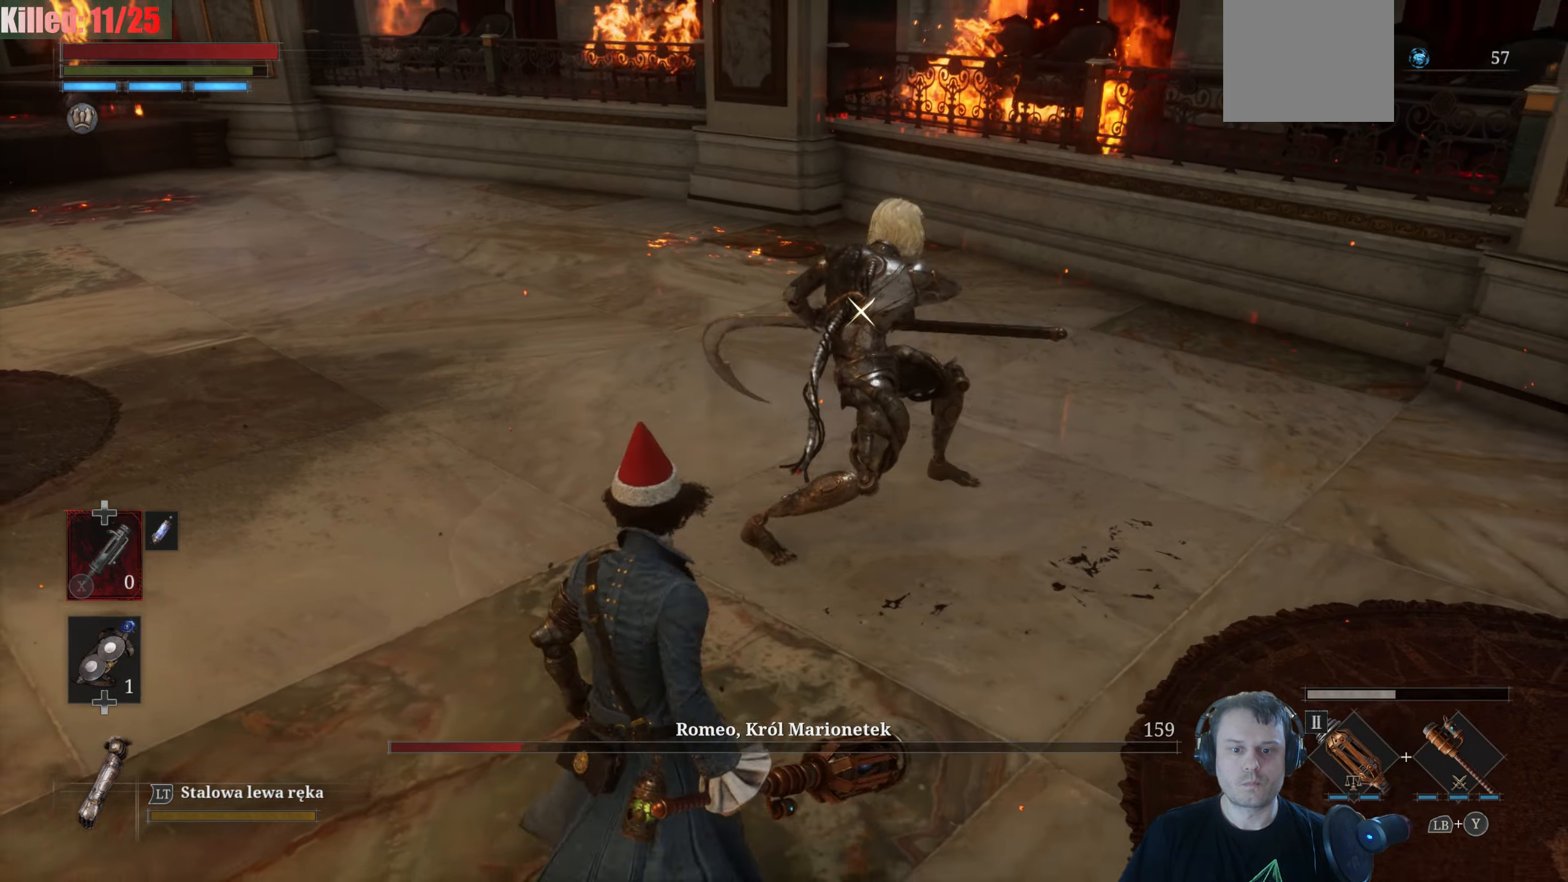
{"buttons": [], "left_stick": "up-left", "right_stick": "center", "events": [[84, "B", "down"], [167, "B", "up"]]}
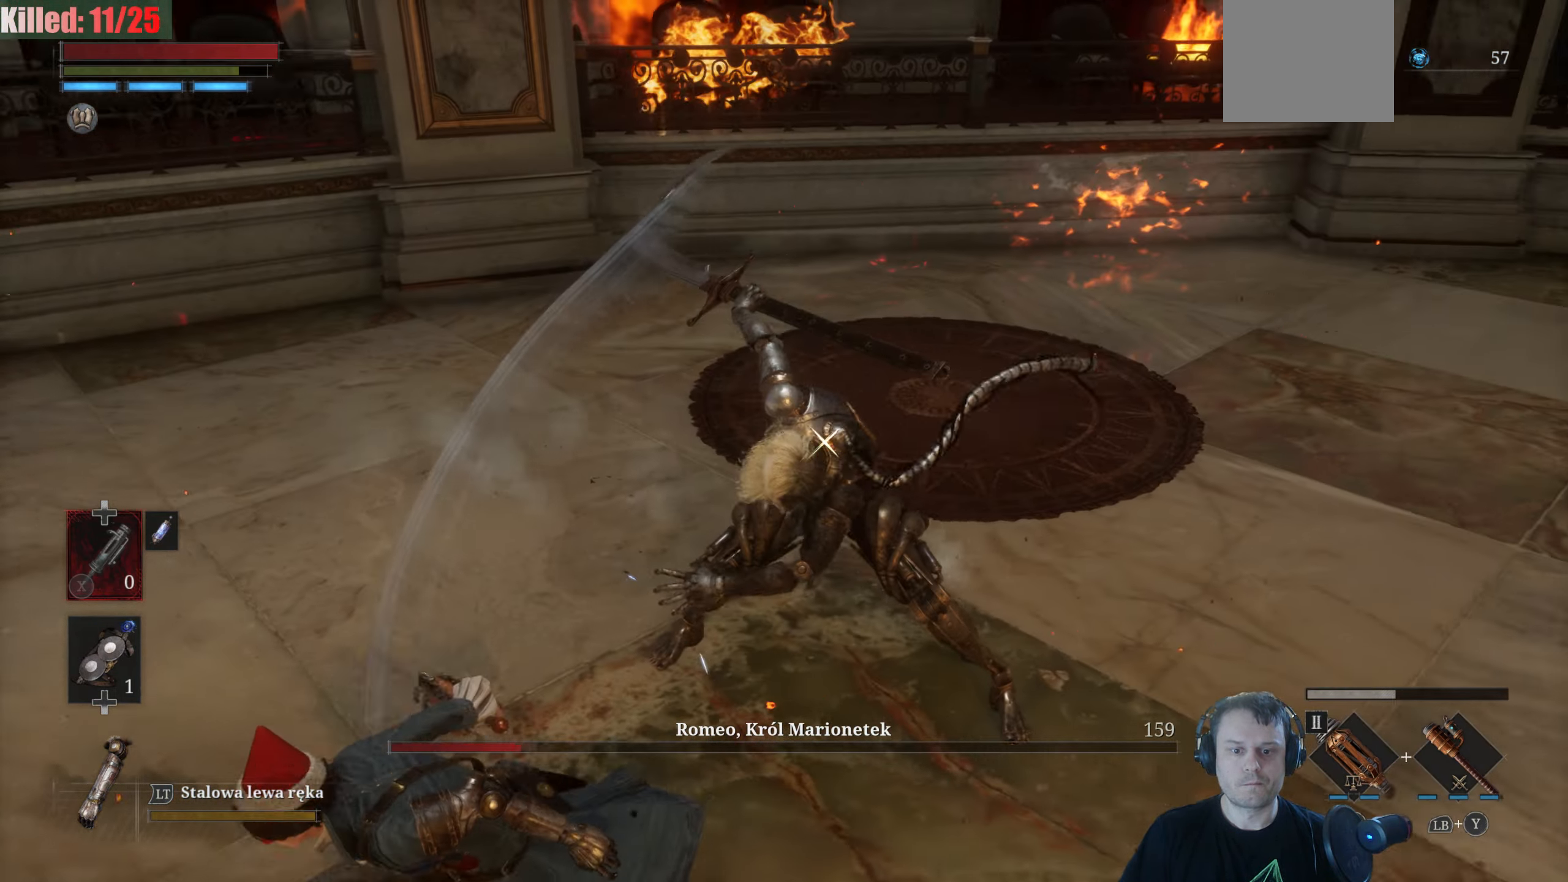
{"buttons": [], "left_stick": "up-left", "right_stick": "center", "events": [[34, "left_stick", "up"], [267, "left_stick", "up-left"]]}
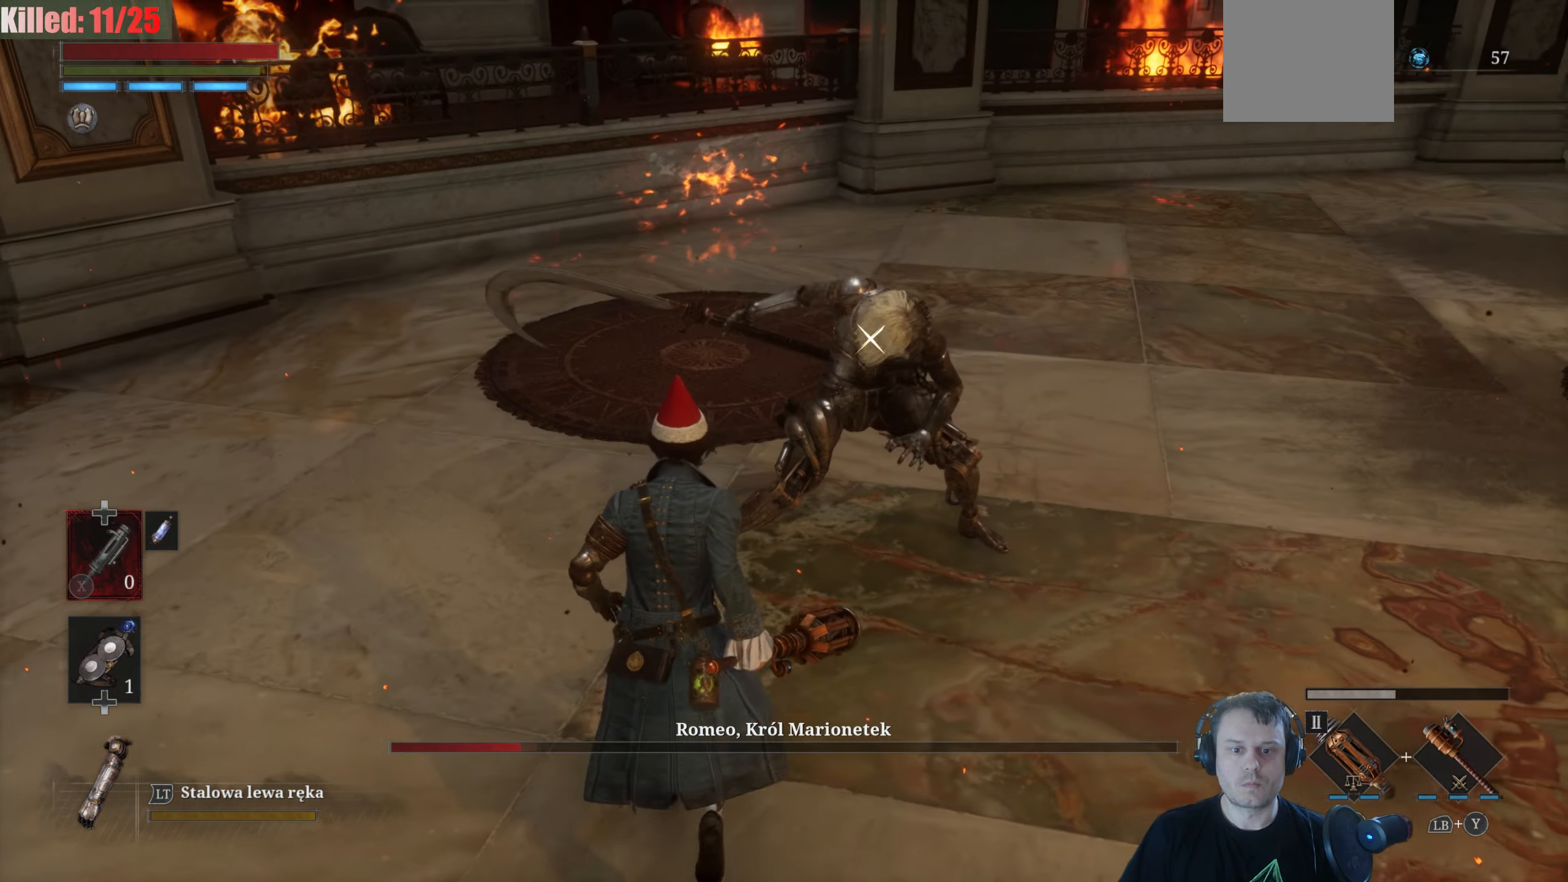
{"buttons": ["L1"], "left_stick": "up", "right_stick": "center", "events": [[150, "L1", "down"], [184, "Y", "down"], [267, "Y", "up"], [367, "left_stick", "up"]]}
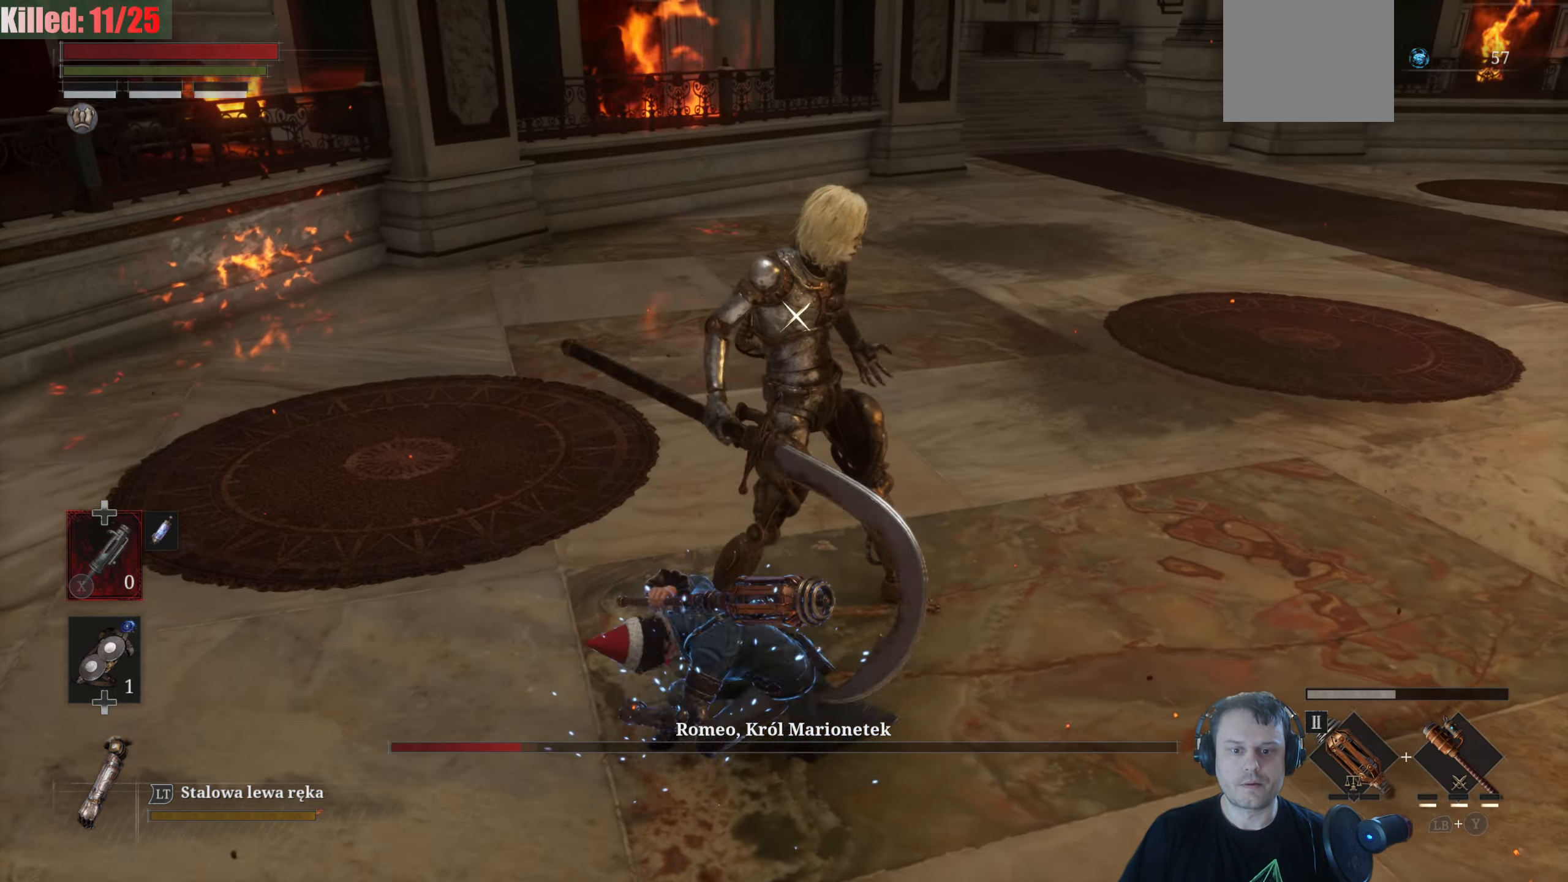
{"buttons": [], "left_stick": "up-right", "right_stick": "center", "events": [[67, "L1", "up"], [217, "left_stick", "up-right"]]}
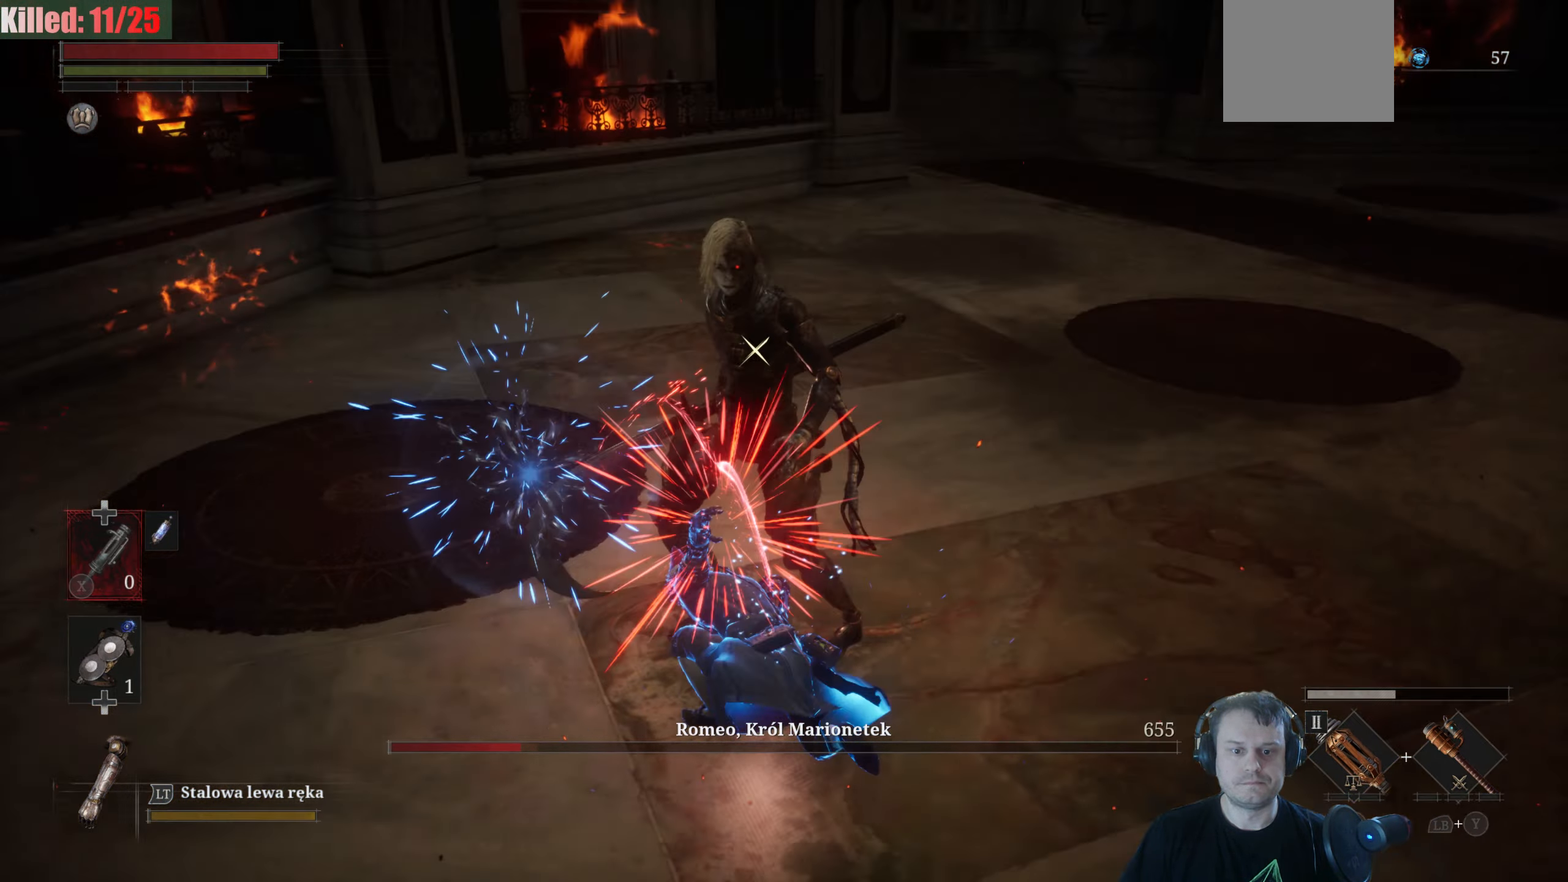
{"buttons": ["R2"], "left_stick": "center", "right_stick": "center", "events": [[50, "left_stick", "center"], [467, "R2", "down"]]}
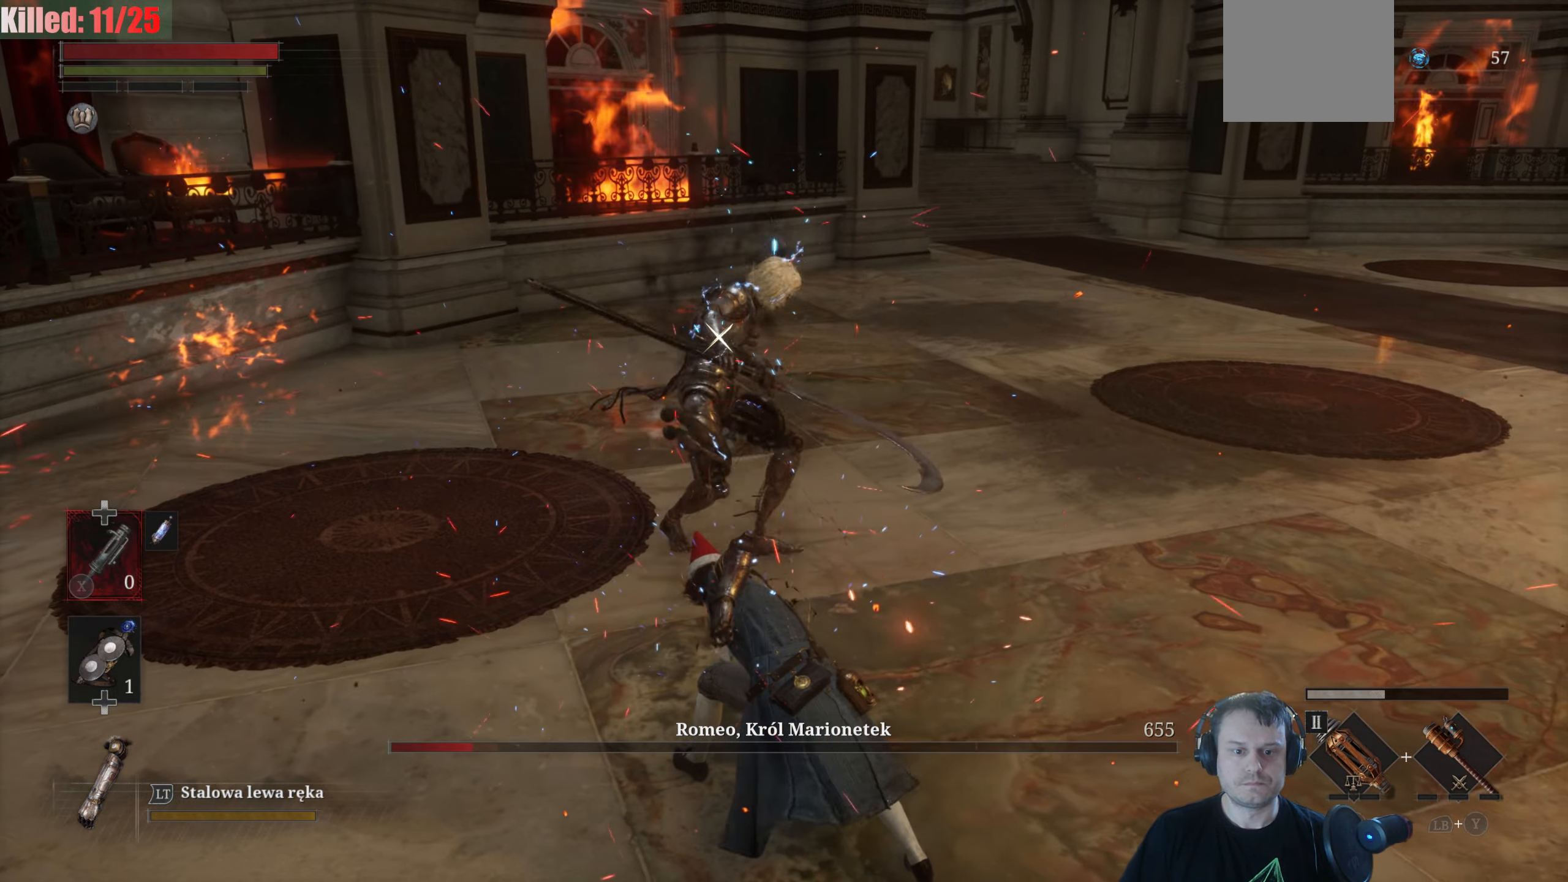
{"buttons": ["R2"], "left_stick": "center", "right_stick": "center", "events": []}
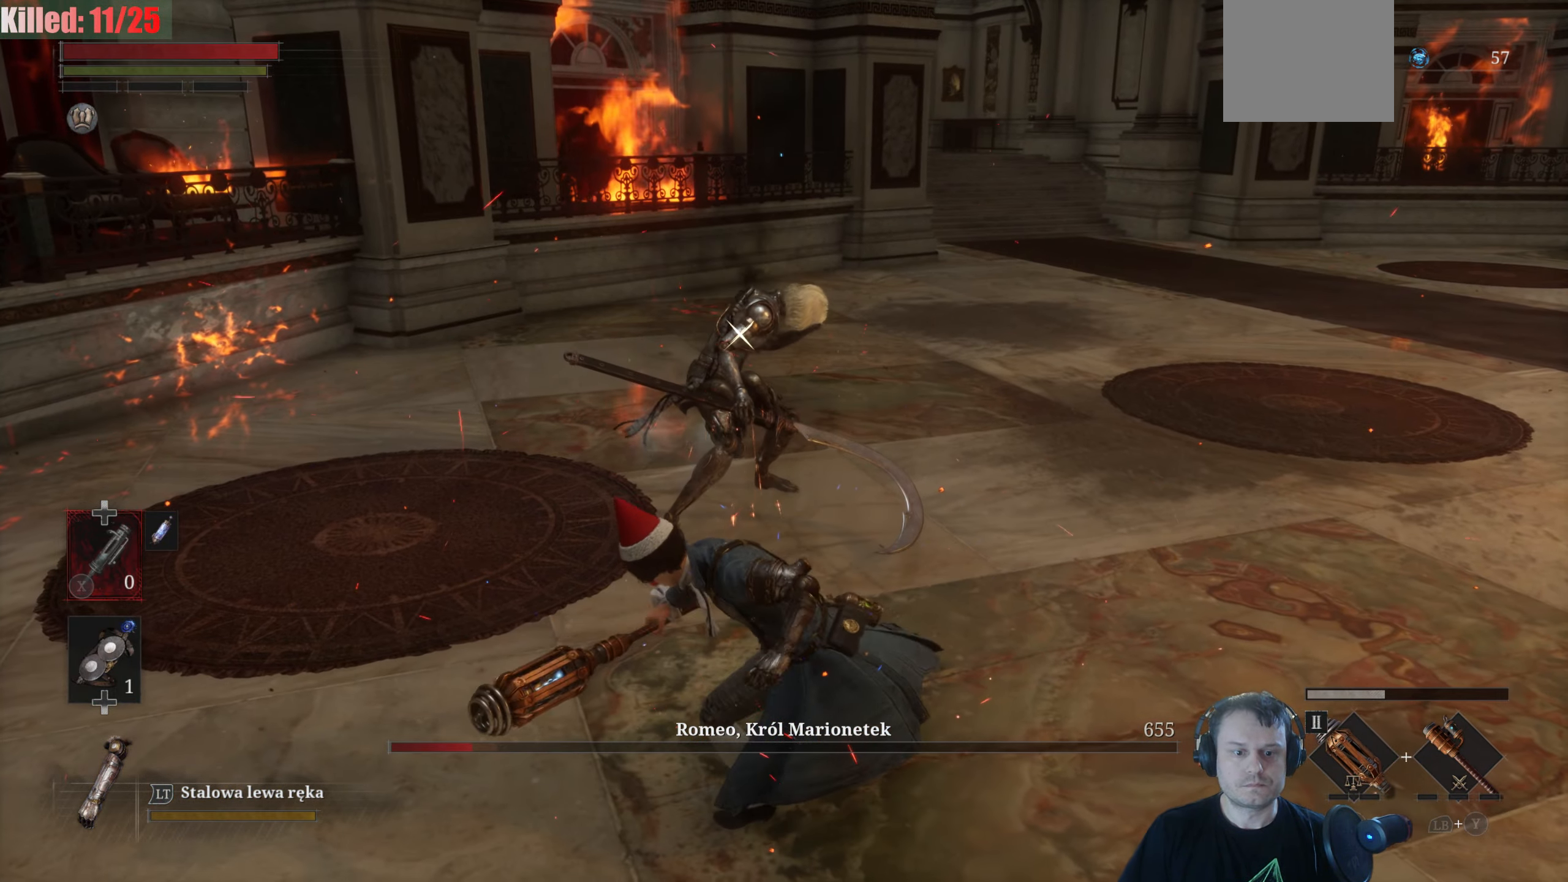
{"buttons": ["R2"], "left_stick": "center", "right_stick": "center", "events": []}
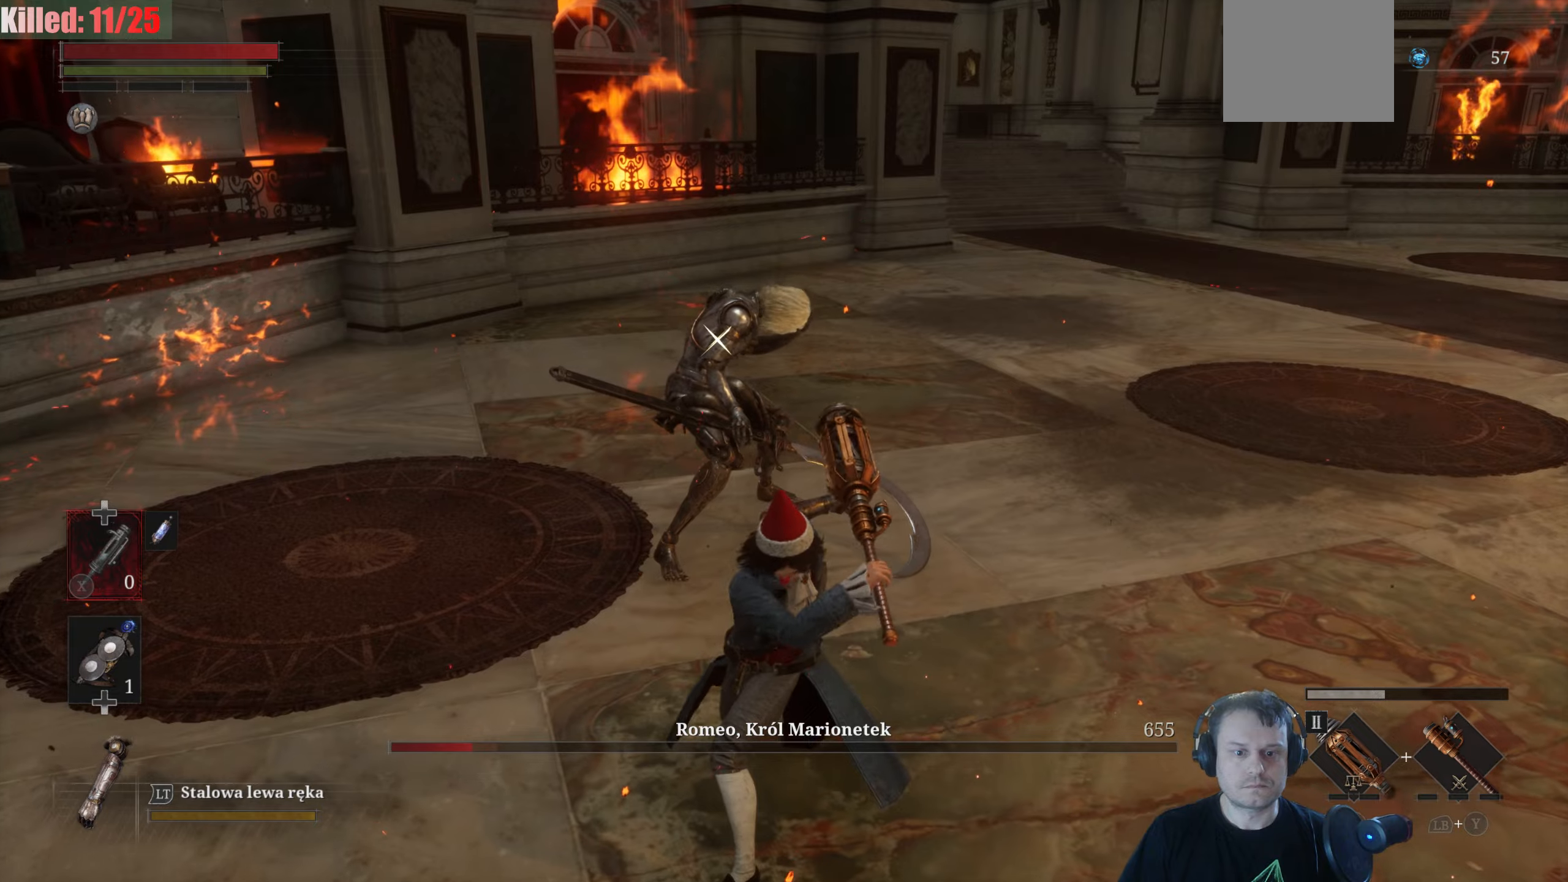
{"buttons": ["R2"], "left_stick": "down", "right_stick": "center", "events": [[500, "left_stick", "down"]]}
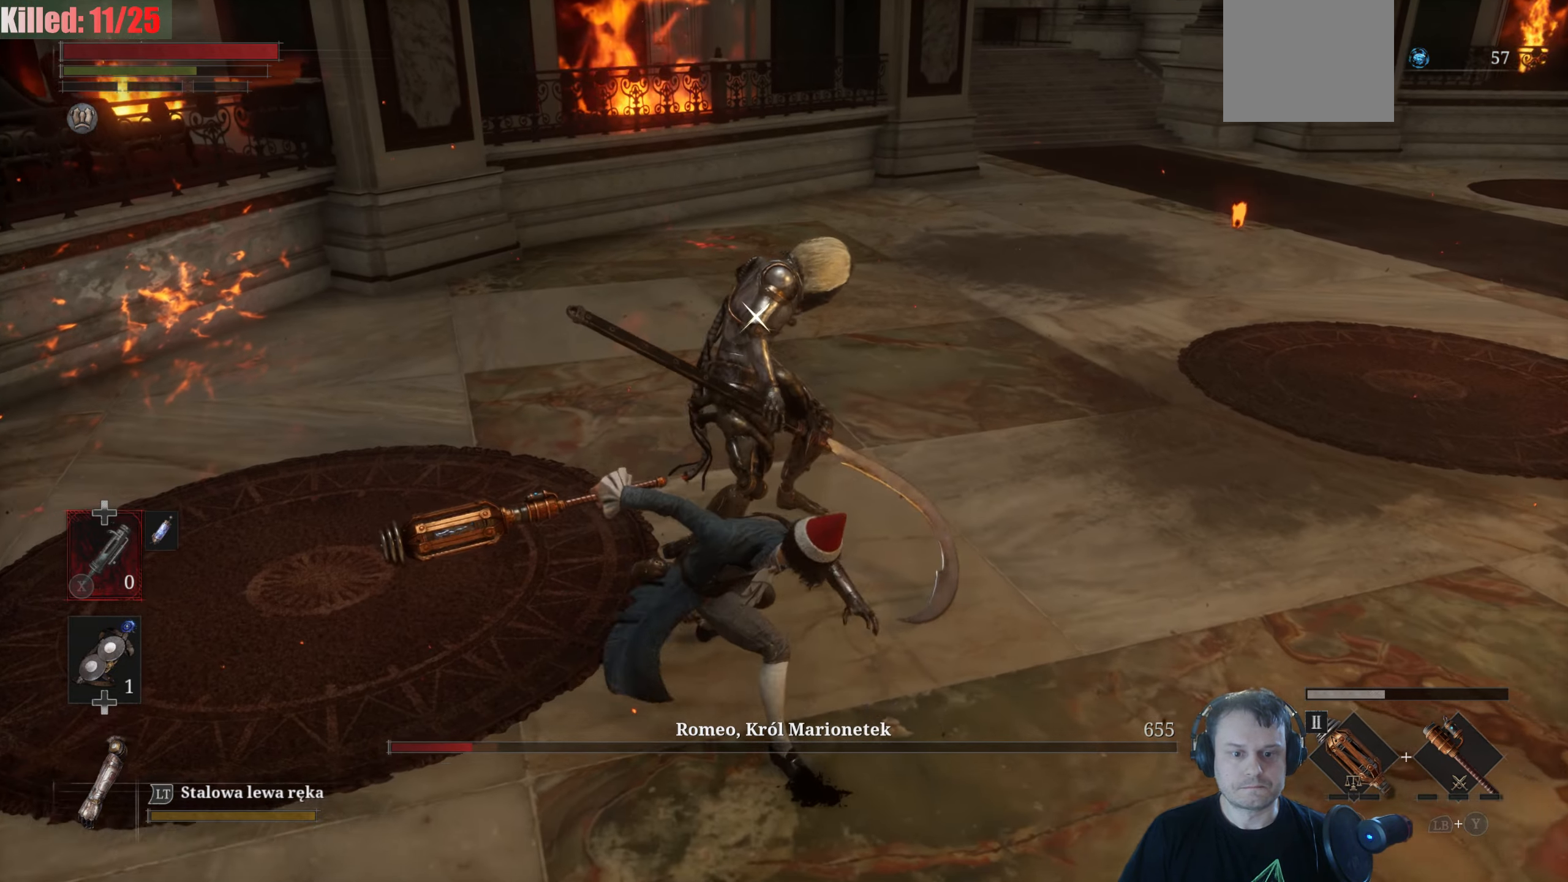
{"buttons": [], "left_stick": "down-left", "right_stick": "center", "events": [[33, "R2", "up"], [116, "R2", "down"], [133, "left_stick", "down-left"], [233, "R2", "up"]]}
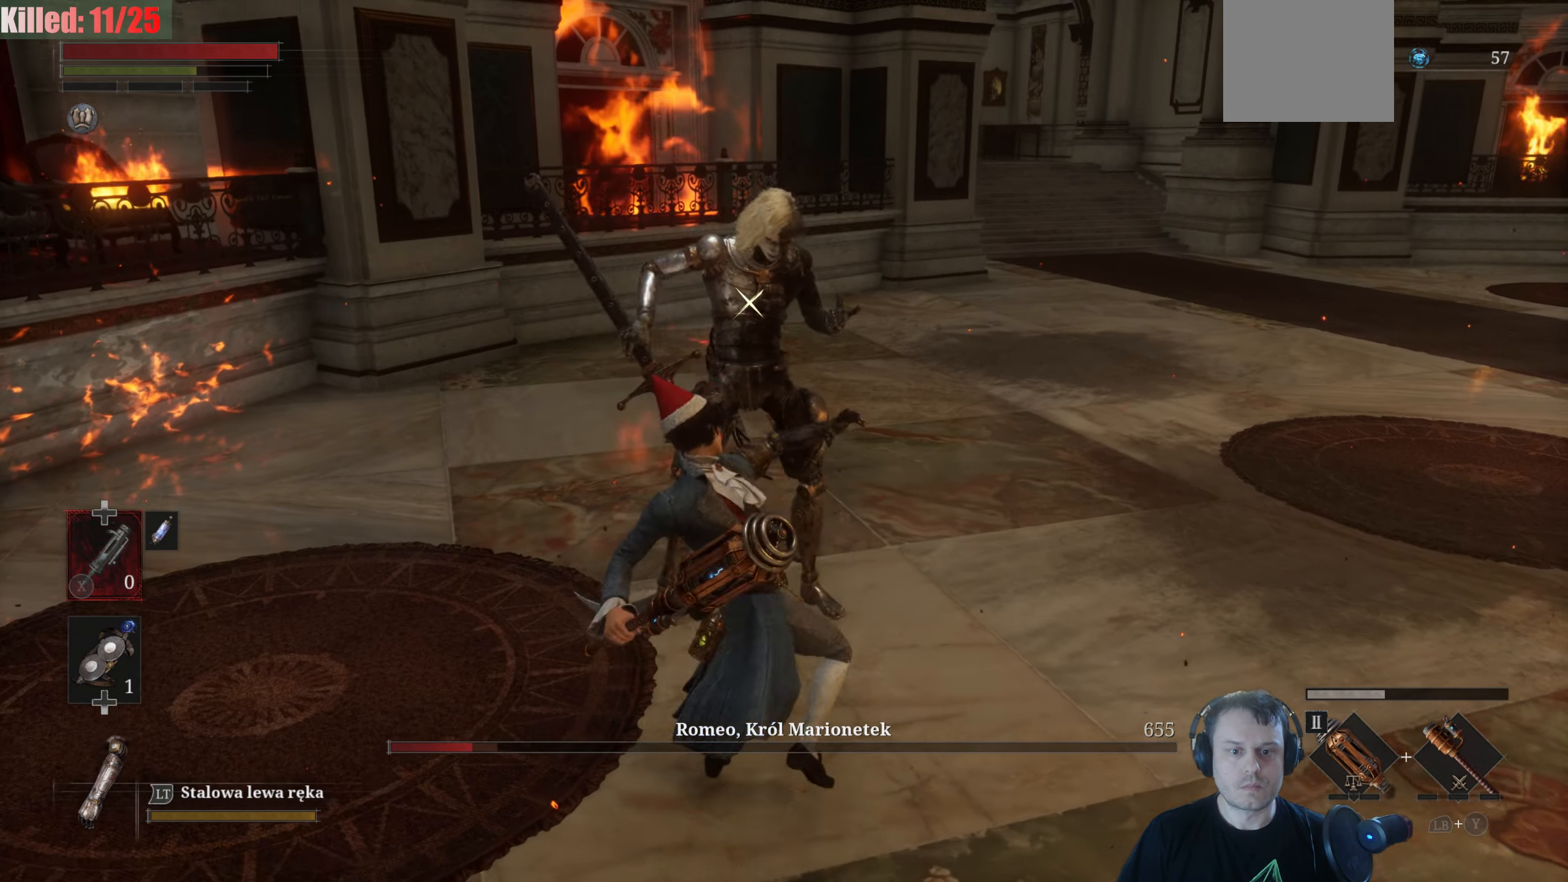
{"buttons": [], "left_stick": "down-left", "right_stick": "center", "events": []}